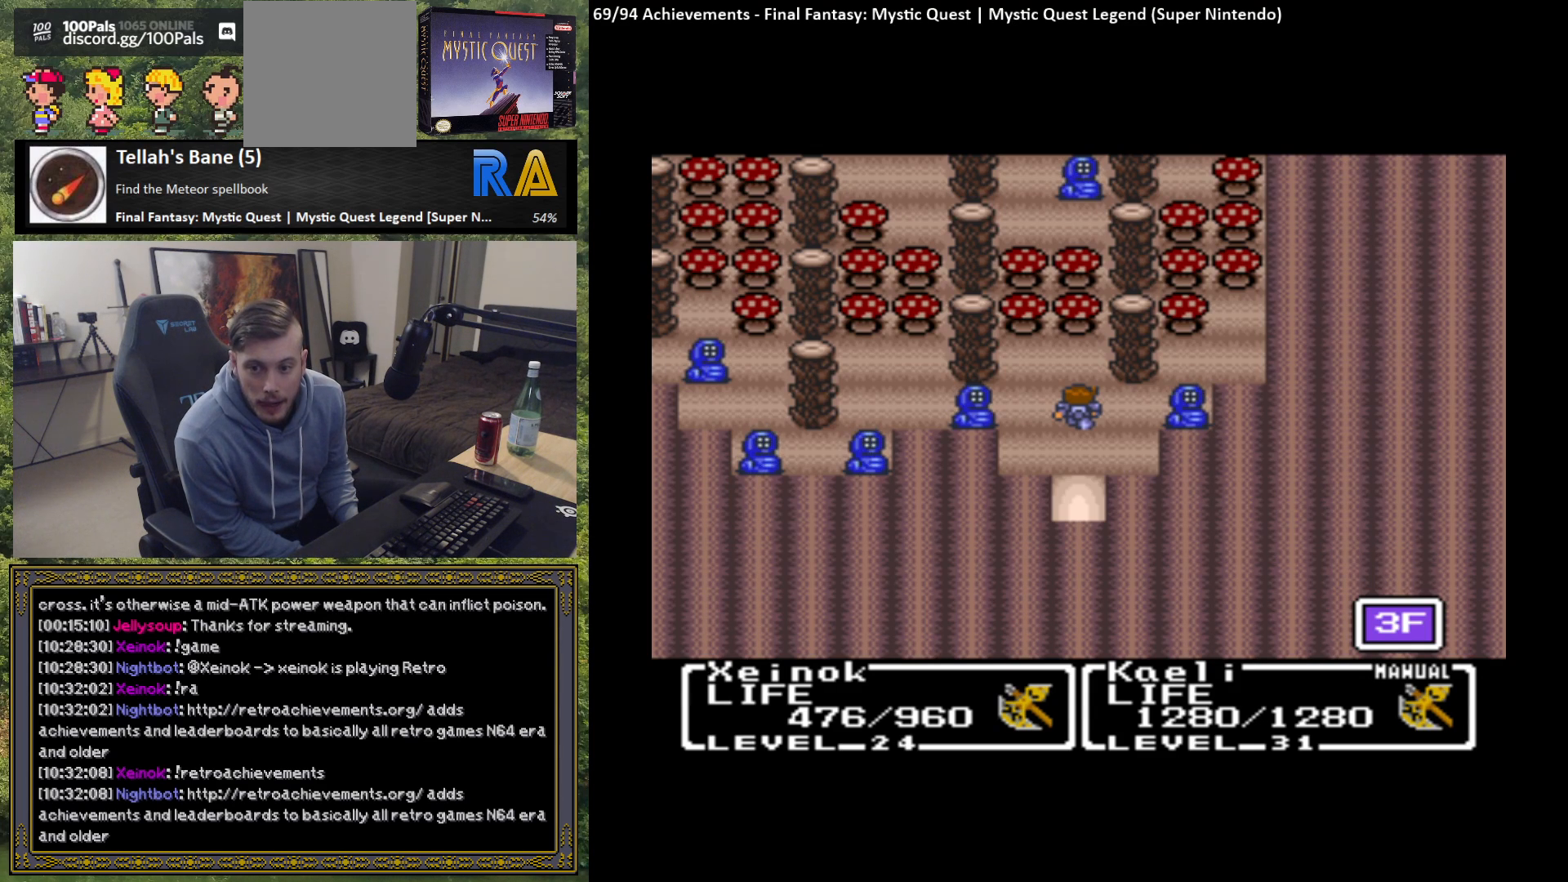
Gameplay with a controller (Xbox layout); each line is a JSON object with the inputs held at the frame after it. "events" lists button and stick changes between this image and that frame as [ms after this image, input, new state], when the widget could be followed in between. Not read: right_stick.
{"buttons": [], "left_stick": "left", "events": [[483, "left_stick", "left"]]}
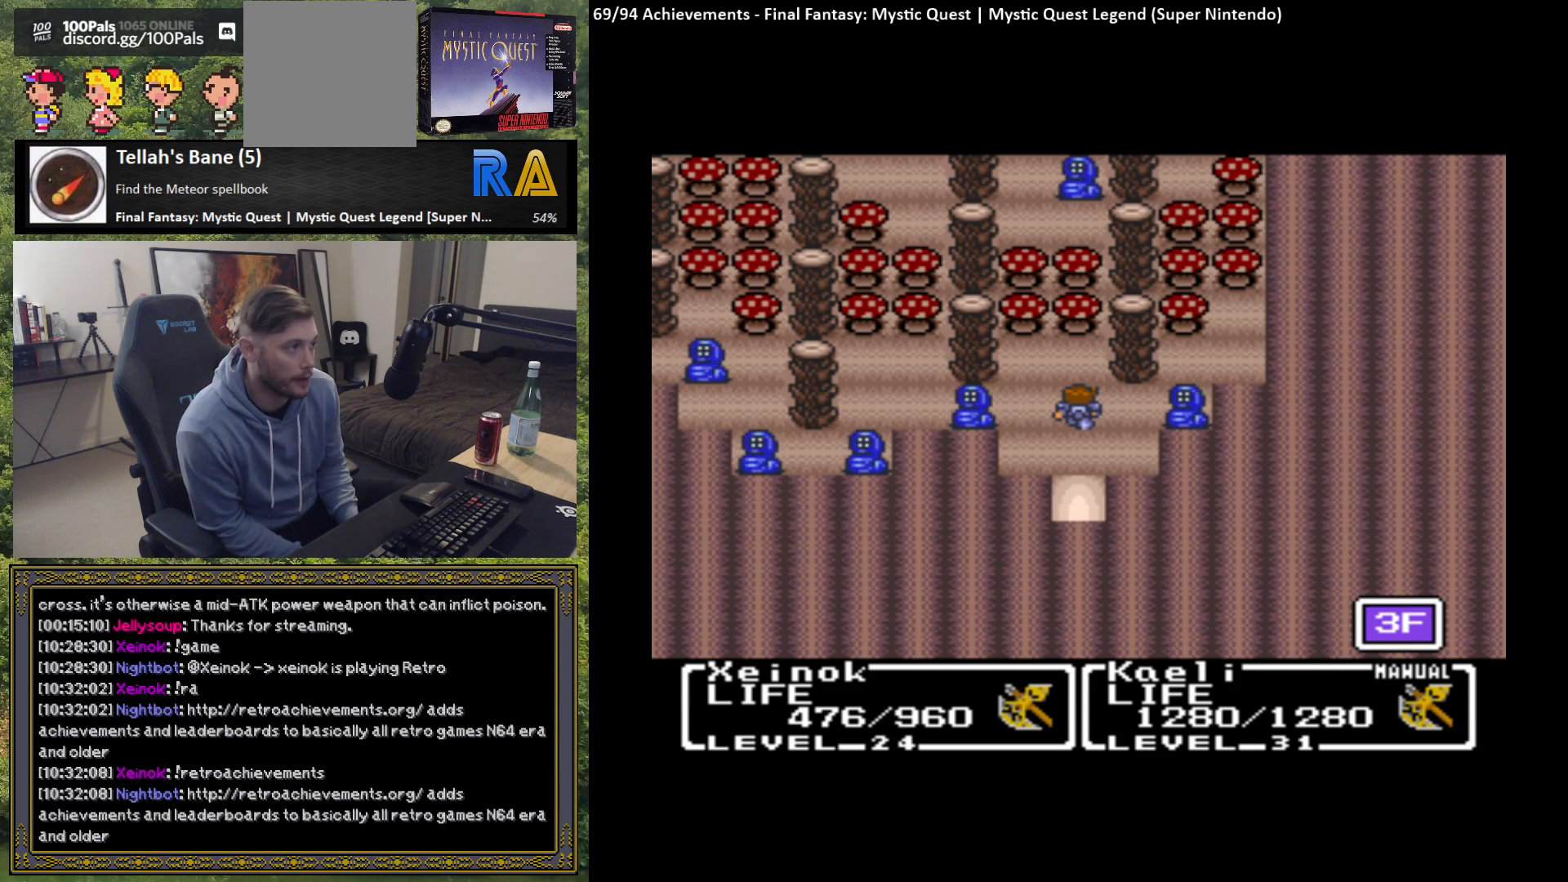
{"buttons": [], "left_stick": "center", "events": [[417, "left_stick", "center"]]}
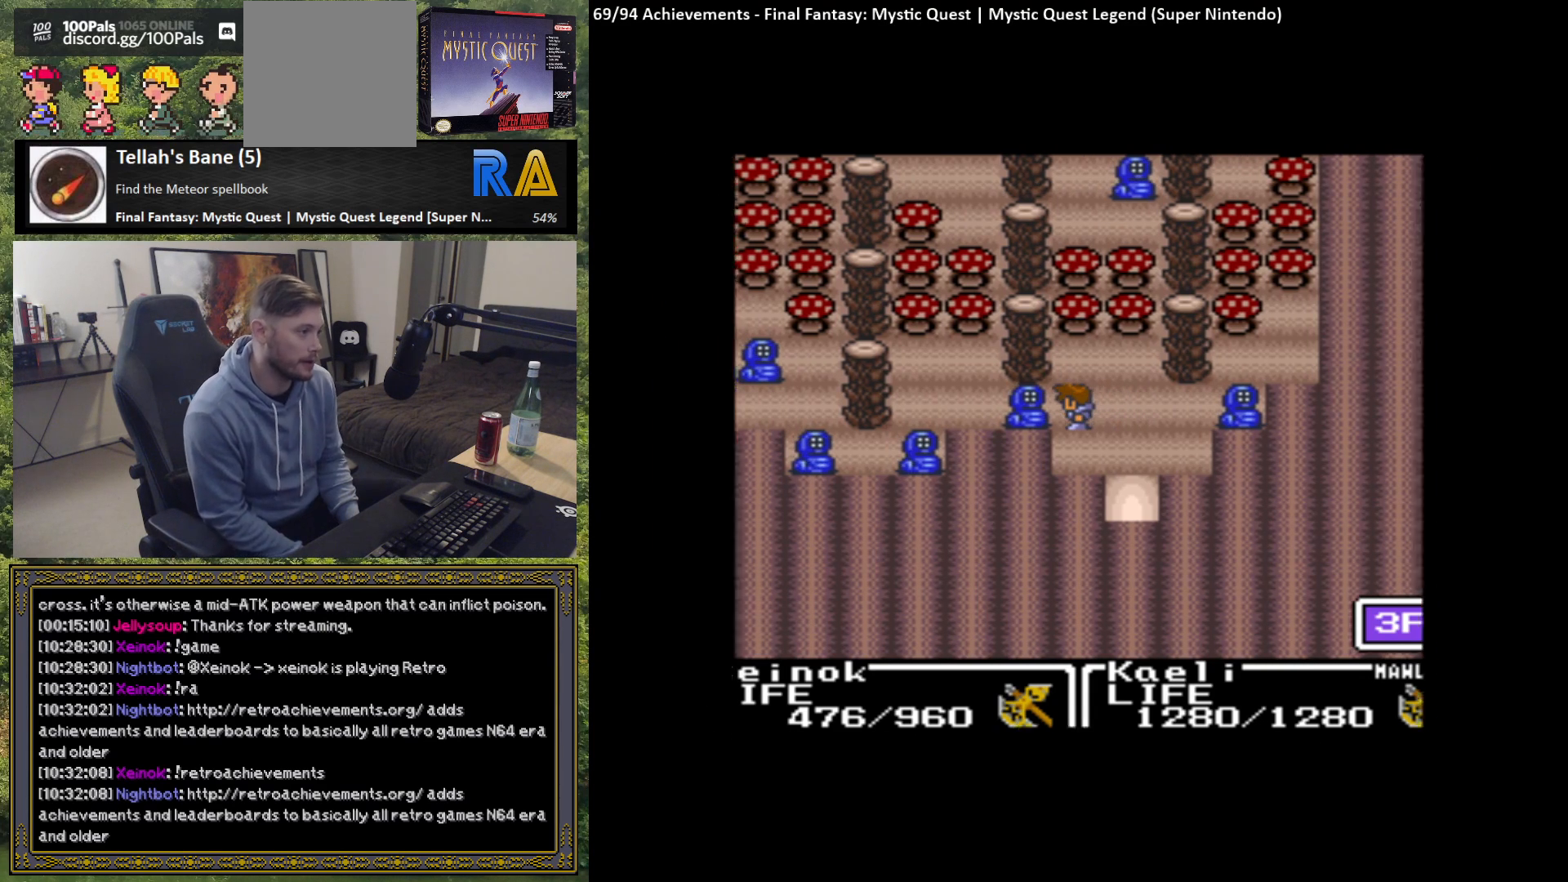
{"buttons": [], "left_stick": "center", "events": []}
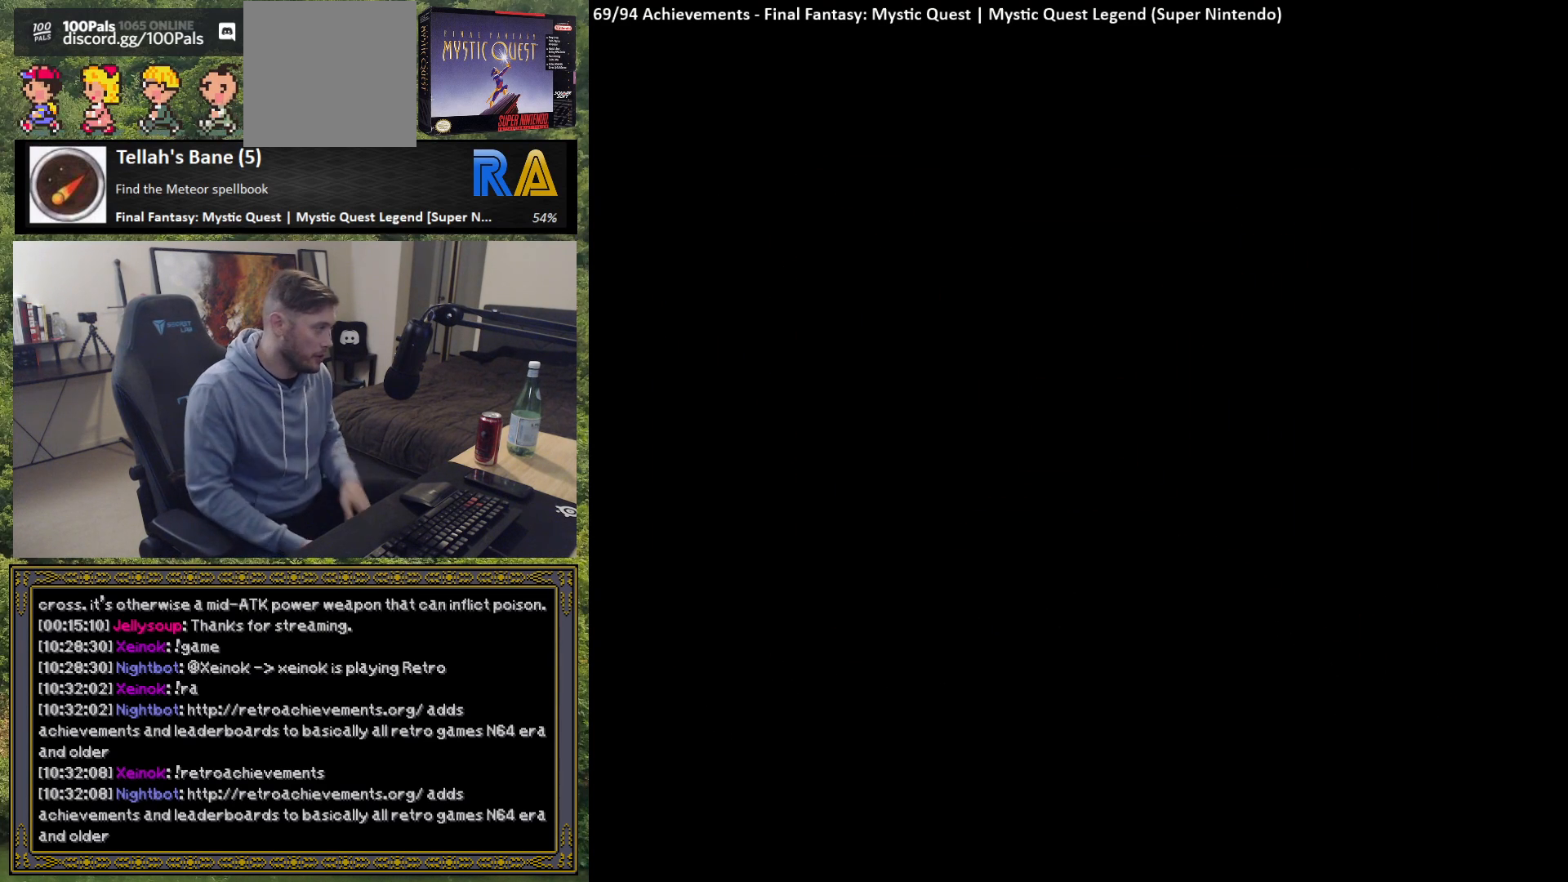
{"buttons": [], "left_stick": "center", "events": []}
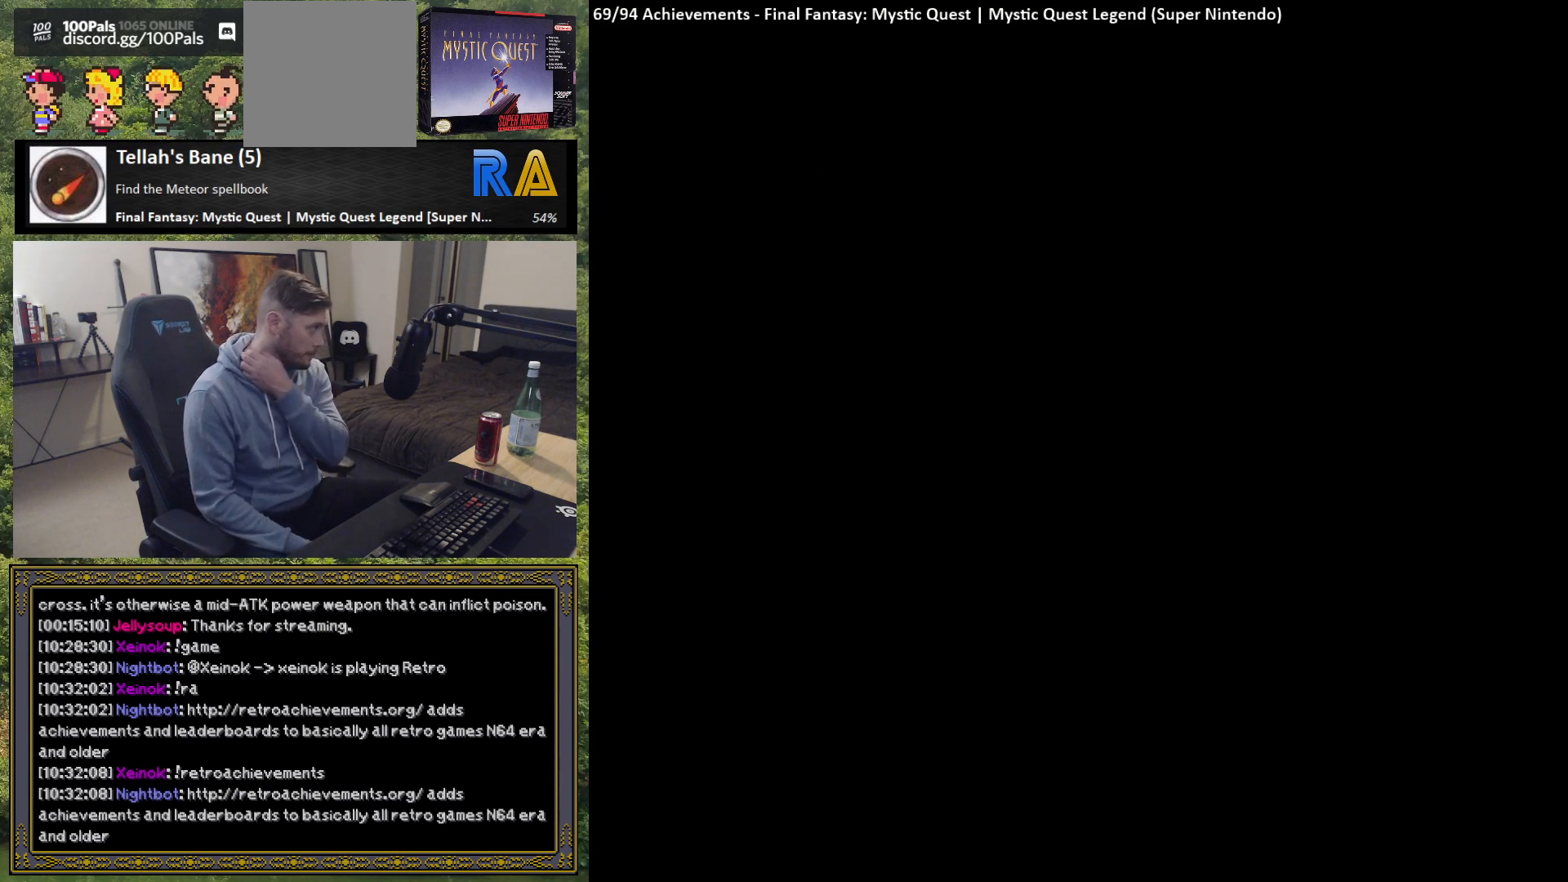
{"buttons": [], "left_stick": "center", "events": []}
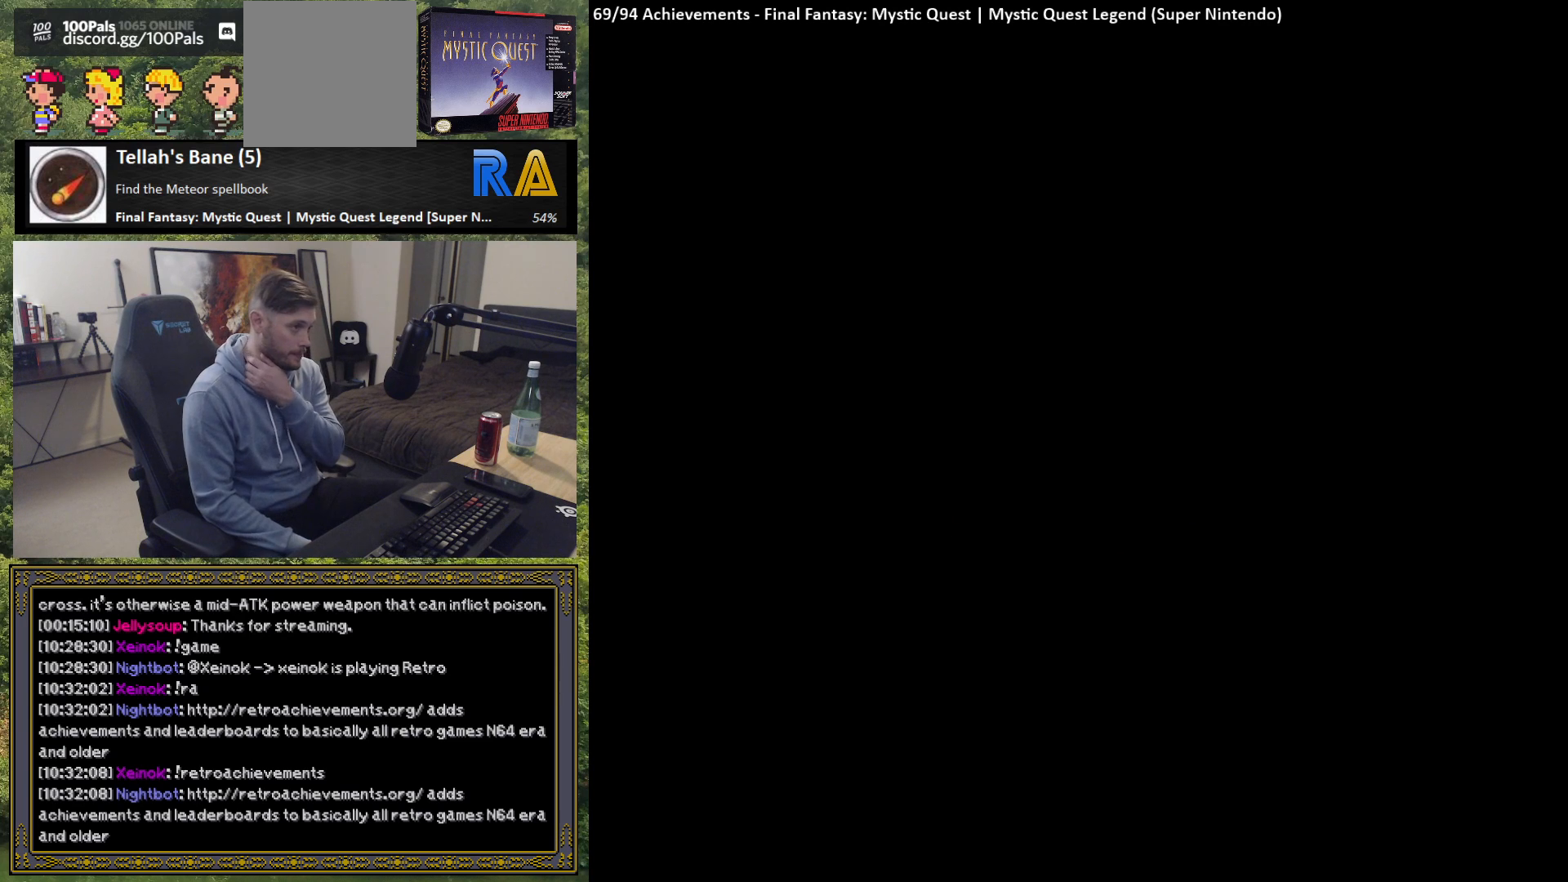
{"buttons": [], "left_stick": "center", "events": []}
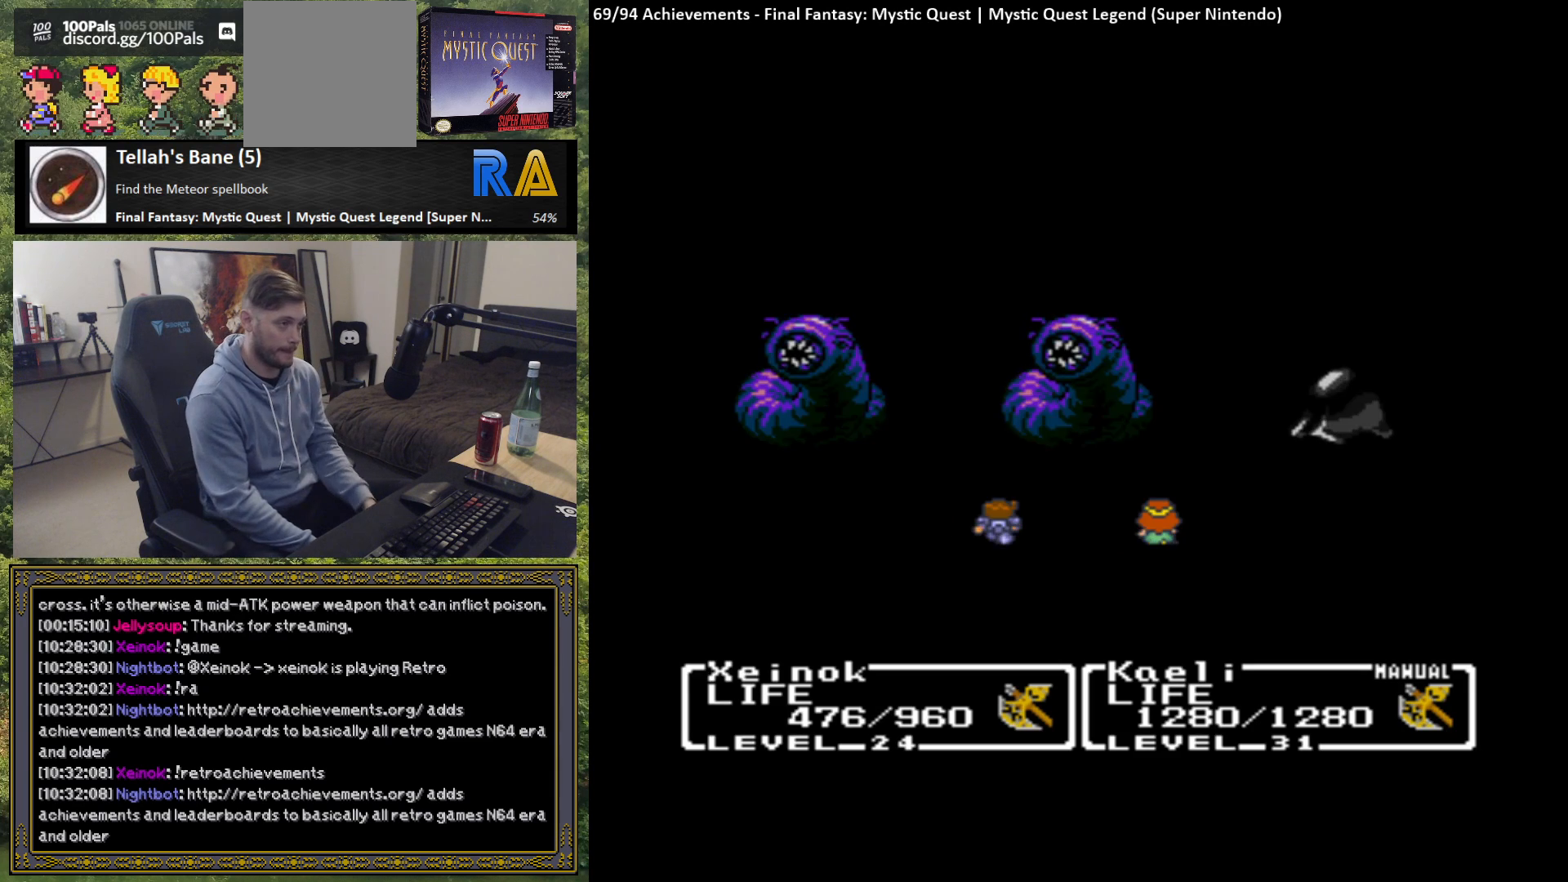
{"buttons": [], "left_stick": "center", "events": []}
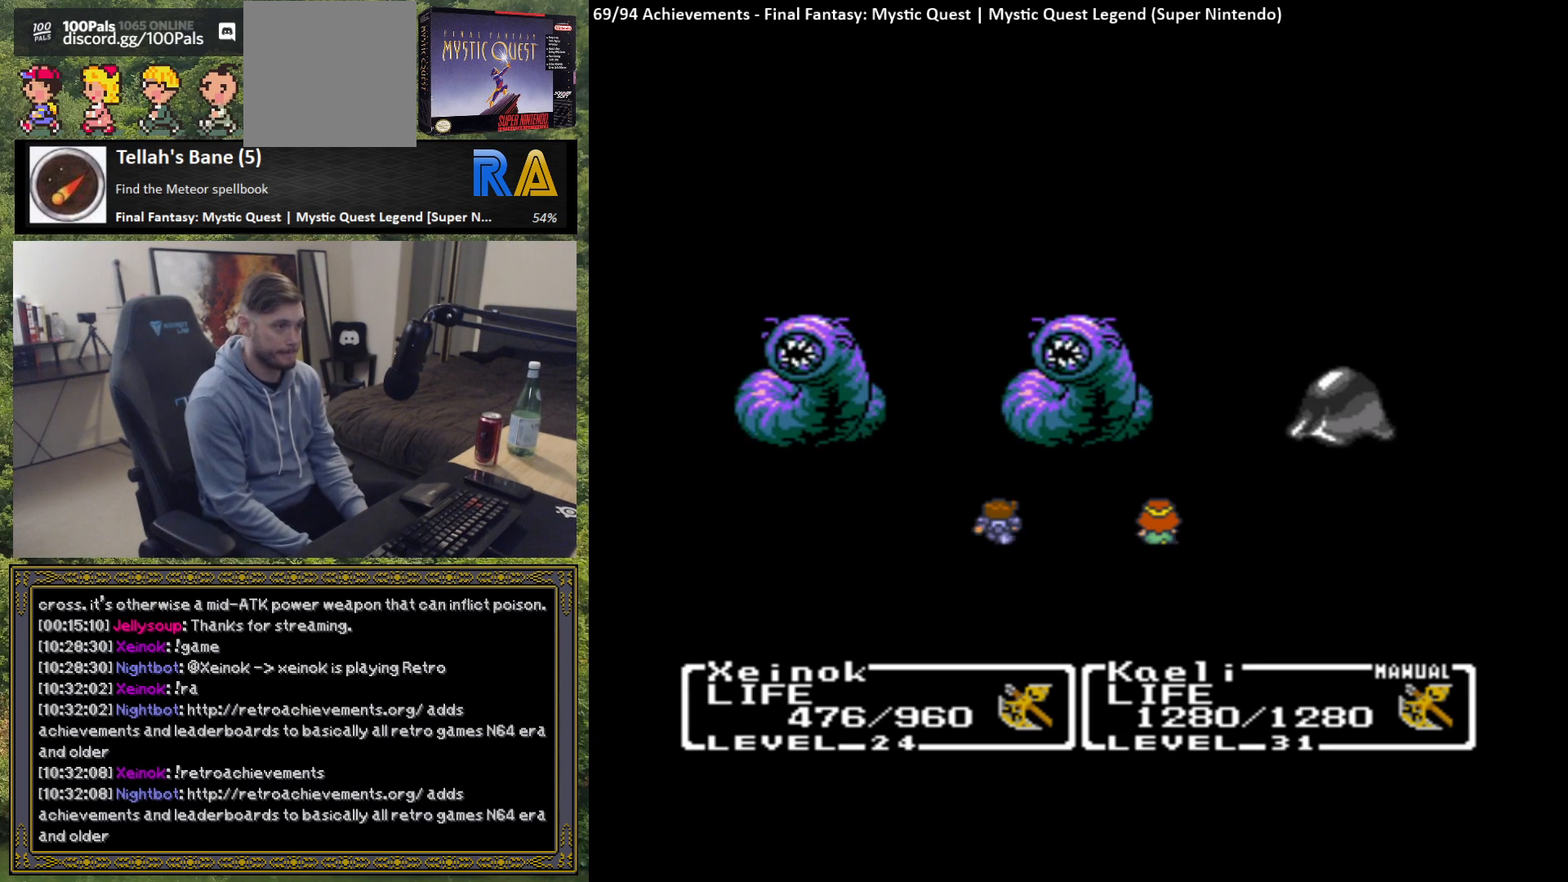
{"buttons": [], "left_stick": "center", "events": []}
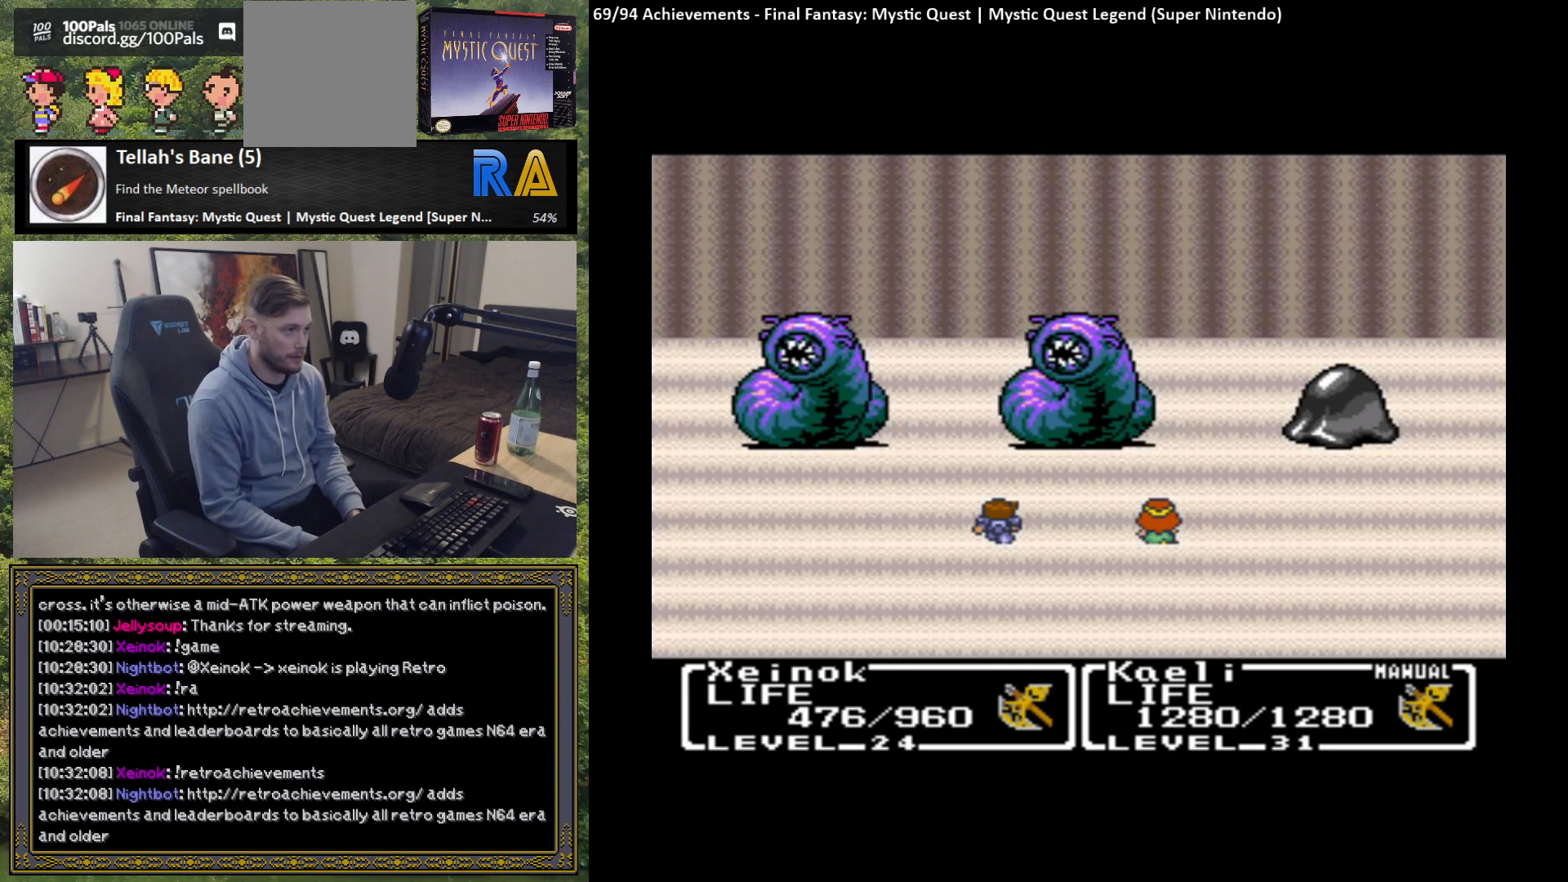
{"buttons": [], "left_stick": "center", "events": []}
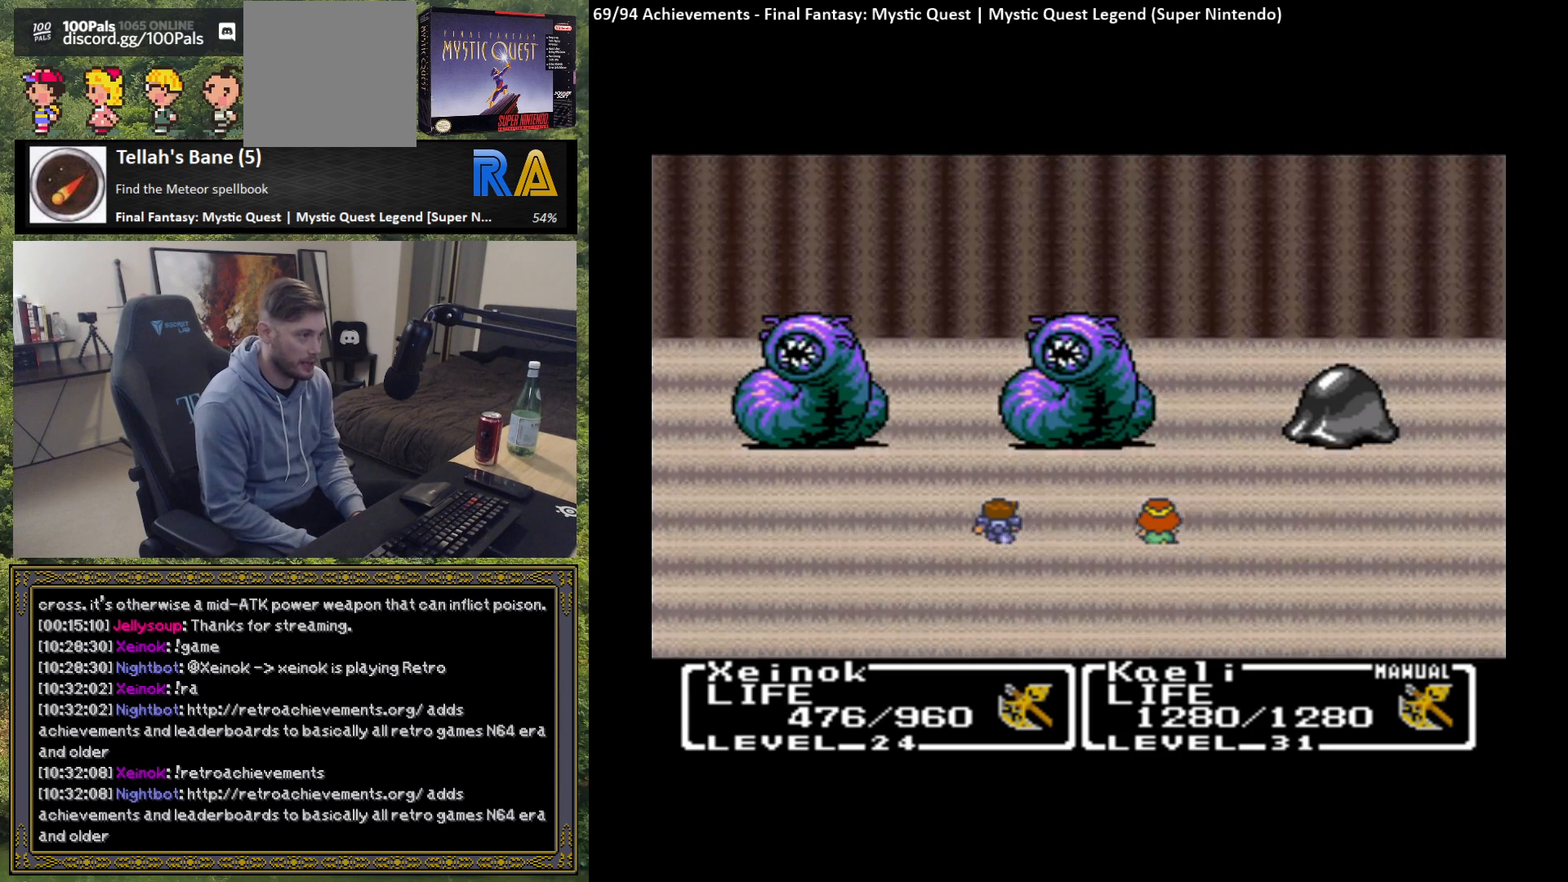
{"buttons": [], "left_stick": "center", "events": []}
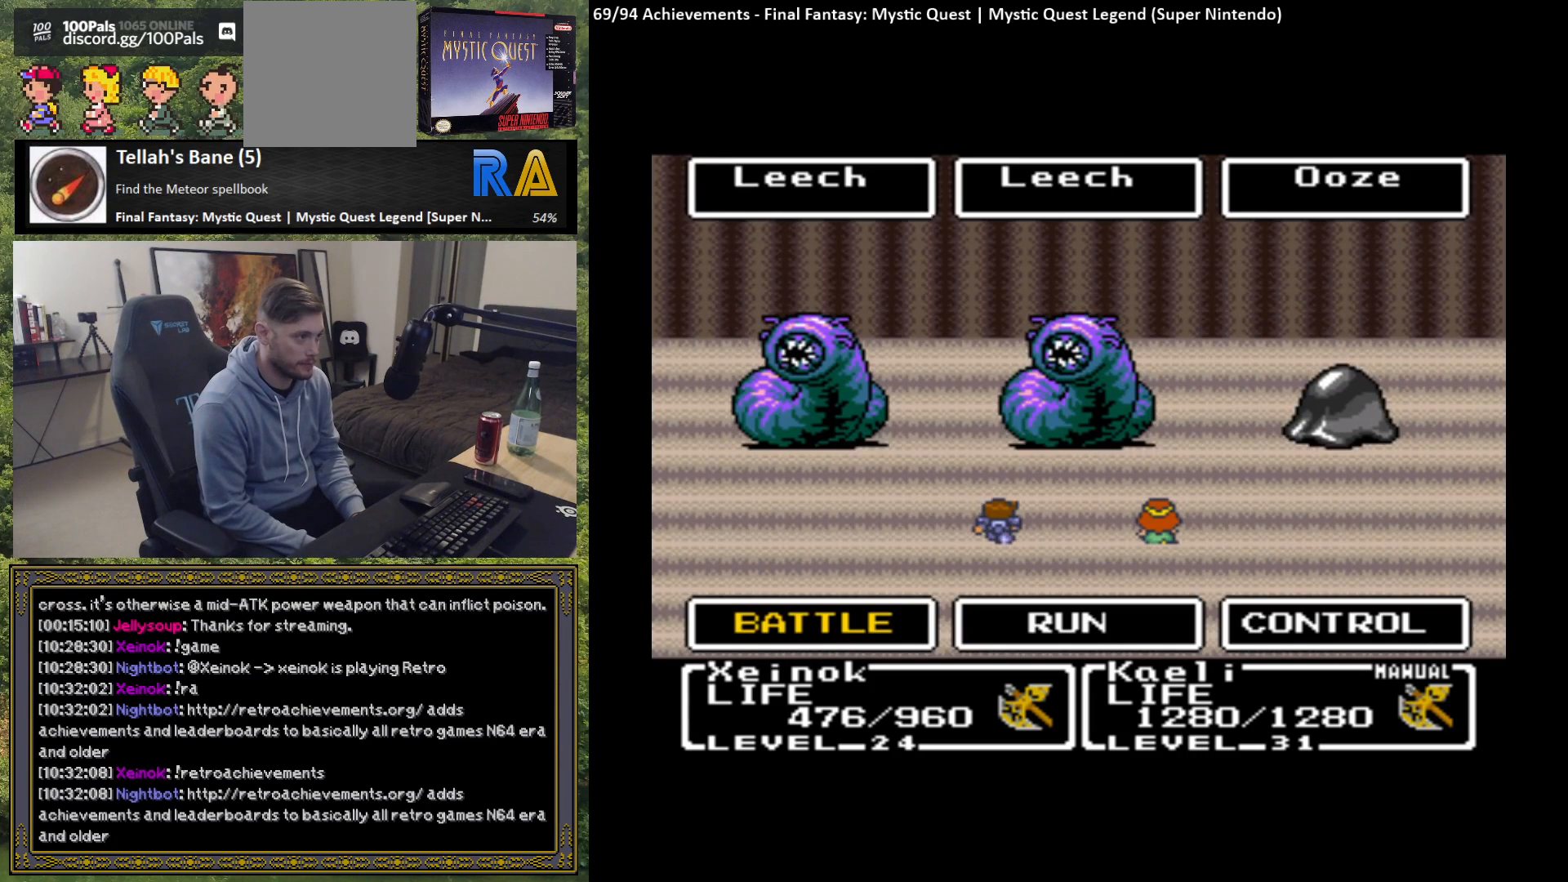
{"buttons": [], "left_stick": "center", "events": [[50, "B", "down"], [167, "B", "up"], [367, "B", "down"], [500, "B", "up"]]}
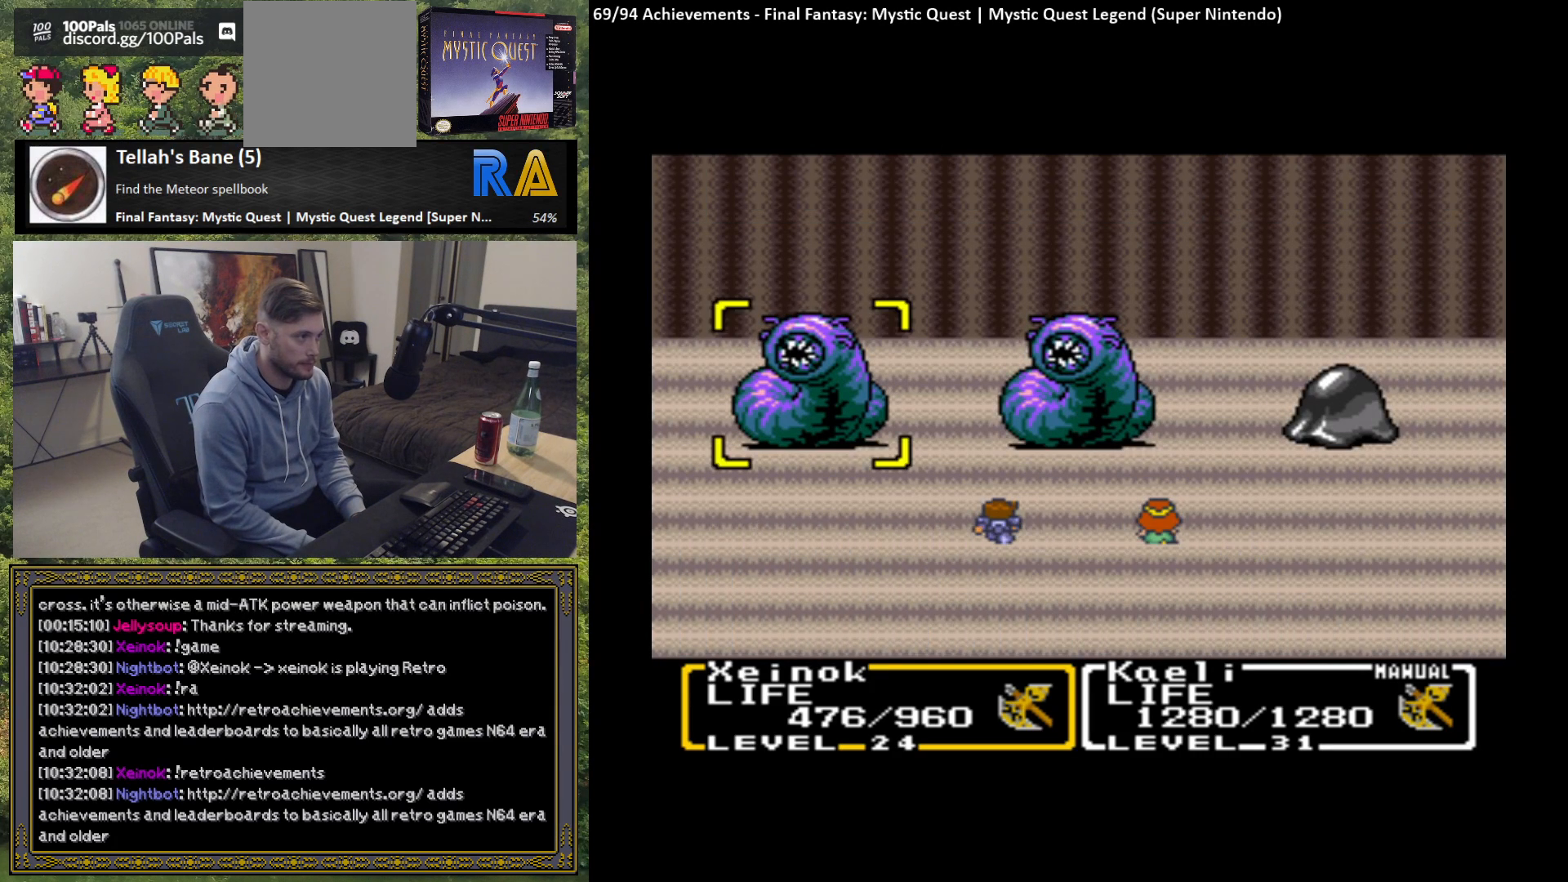
{"buttons": [], "left_stick": "center", "events": [[167, "B", "down"], [283, "B", "up"]]}
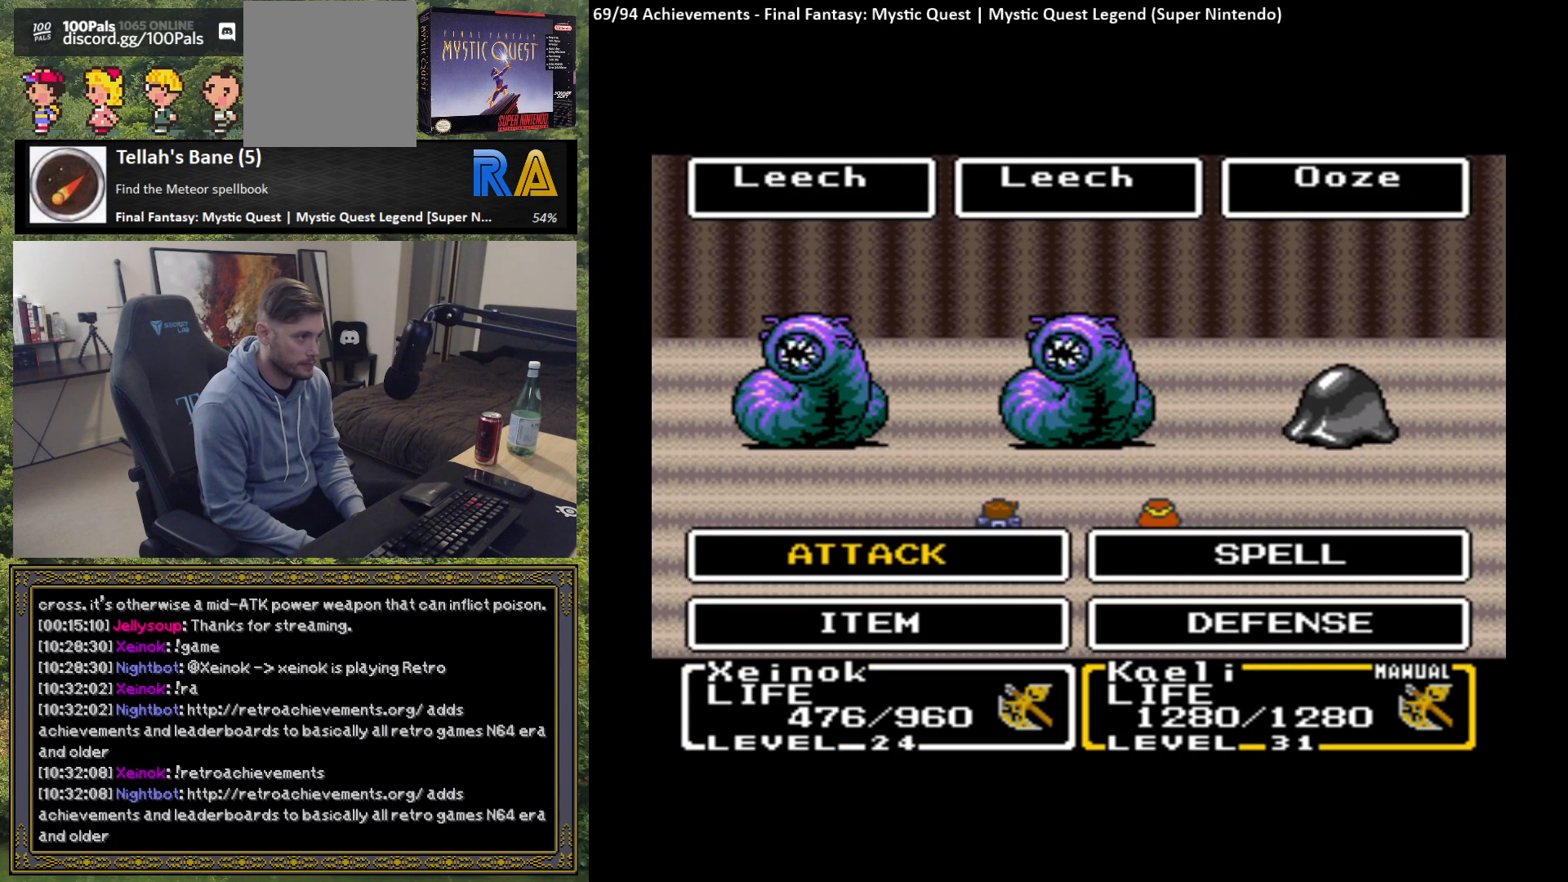
{"buttons": [], "left_stick": "center", "events": [[17, "B", "down"], [150, "B", "up"], [283, "left_stick", "right"], [417, "left_stick", "center"]]}
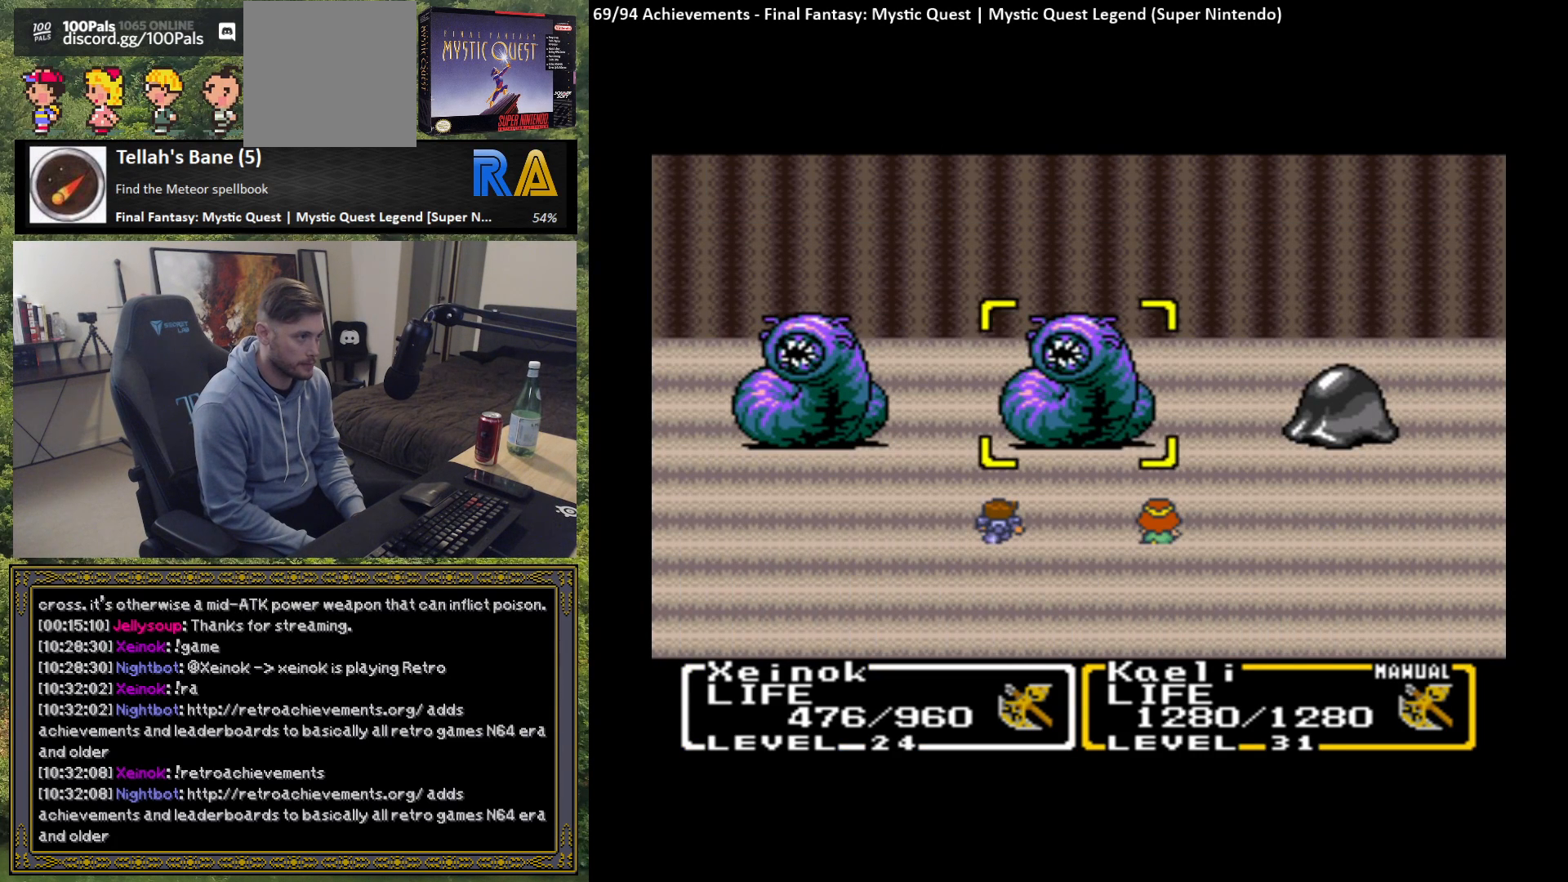
{"buttons": [], "left_stick": "center", "events": [[17, "B", "down"], [133, "B", "up"], [317, "B", "down"], [450, "B", "up"]]}
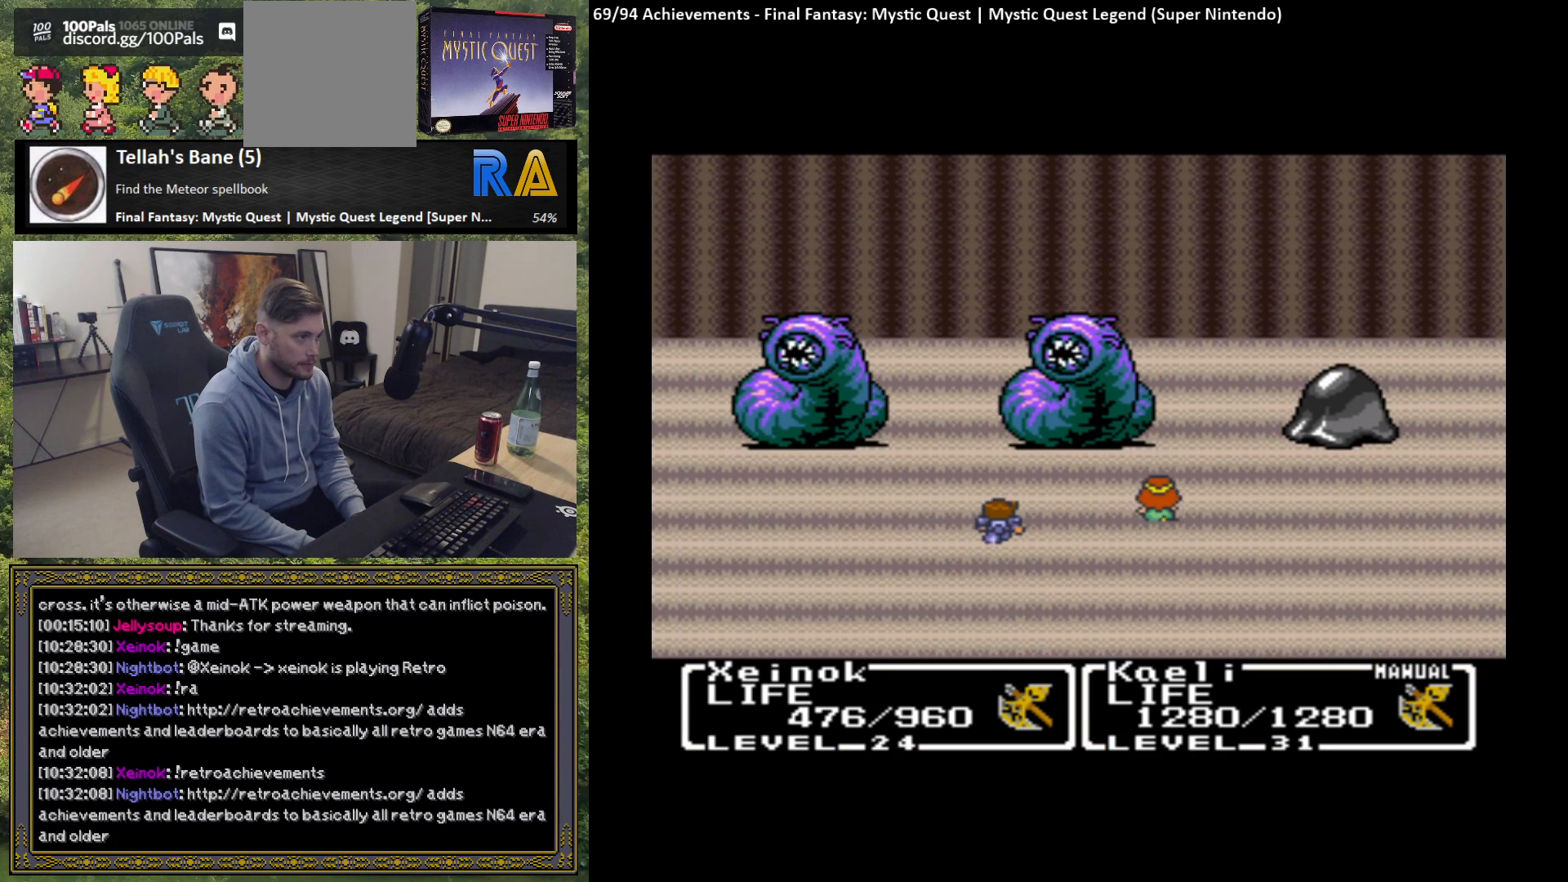
{"buttons": [], "left_stick": "center", "events": [[33, "B", "down"], [150, "B", "up"]]}
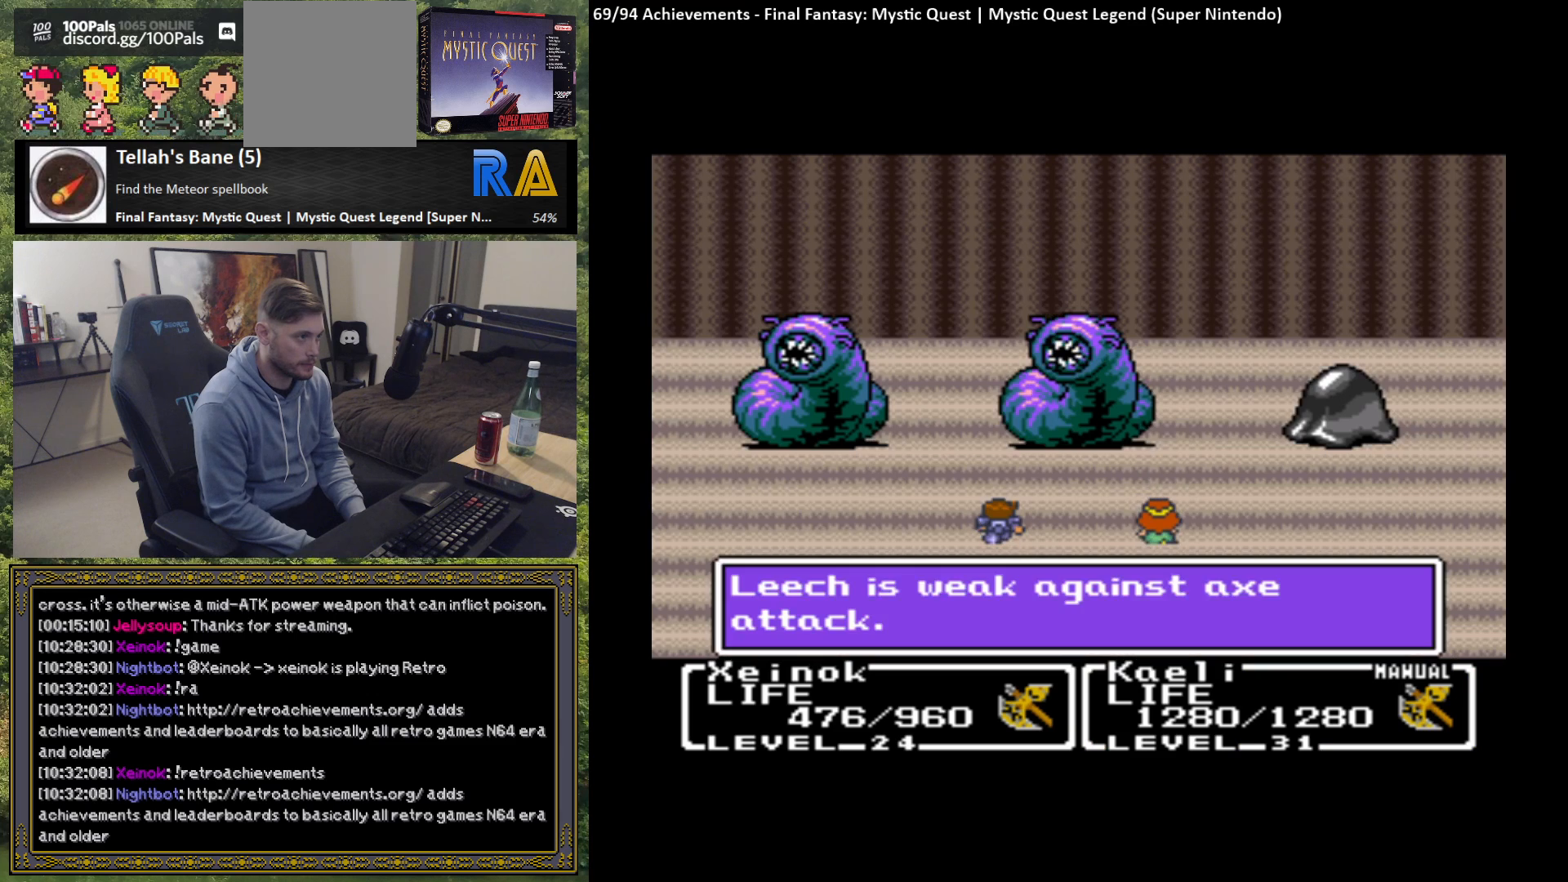
{"buttons": [], "left_stick": "center", "events": [[233, "B", "down"], [317, "B", "up"], [417, "B", "down"], [500, "B", "up"]]}
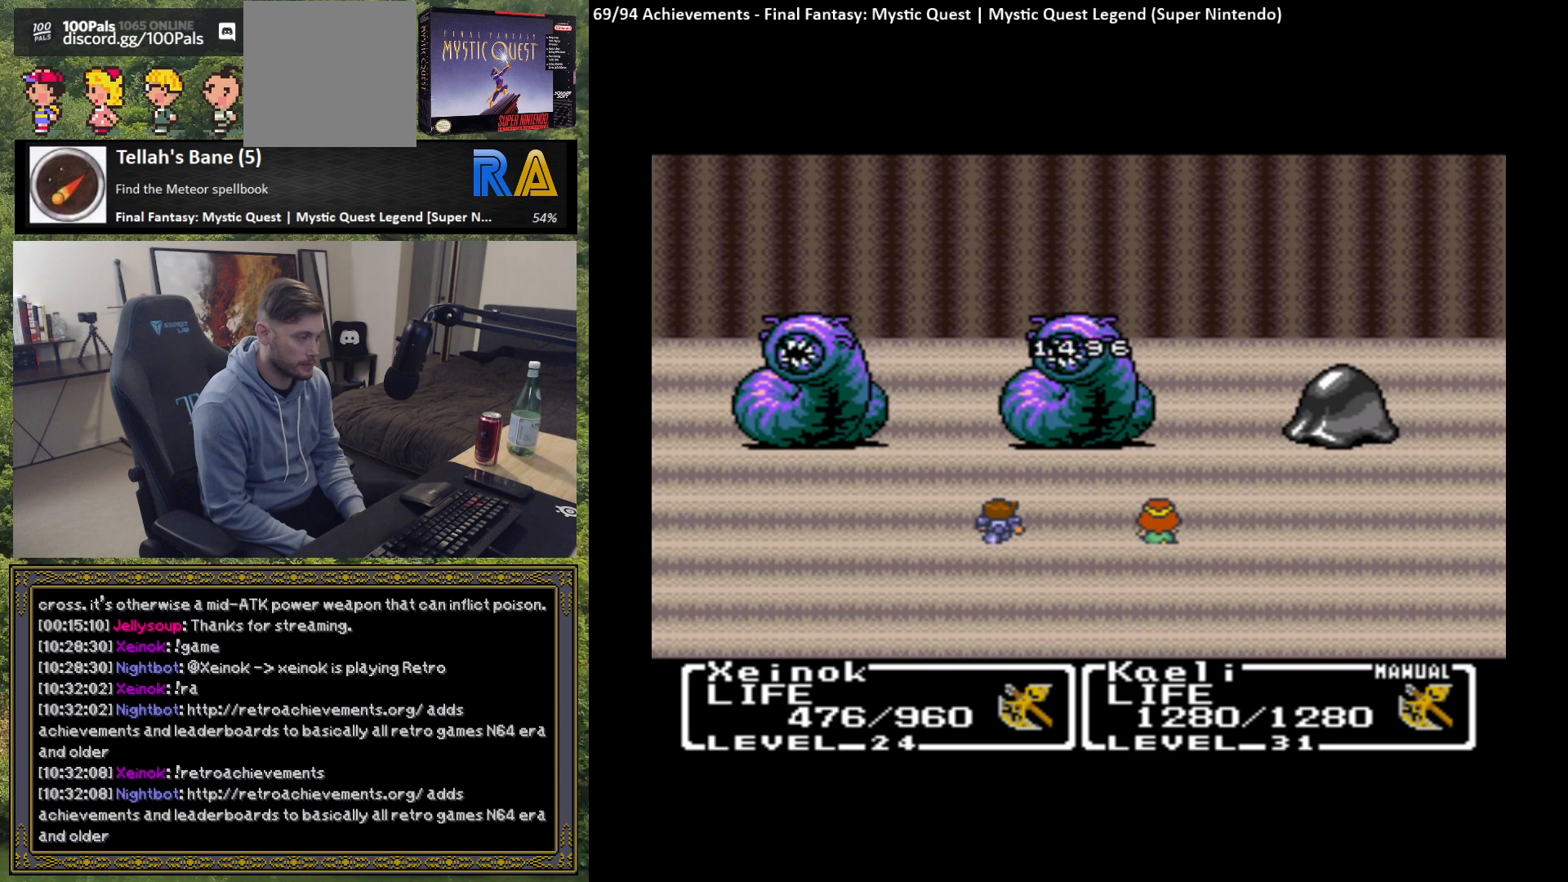
{"buttons": [], "left_stick": "center", "events": []}
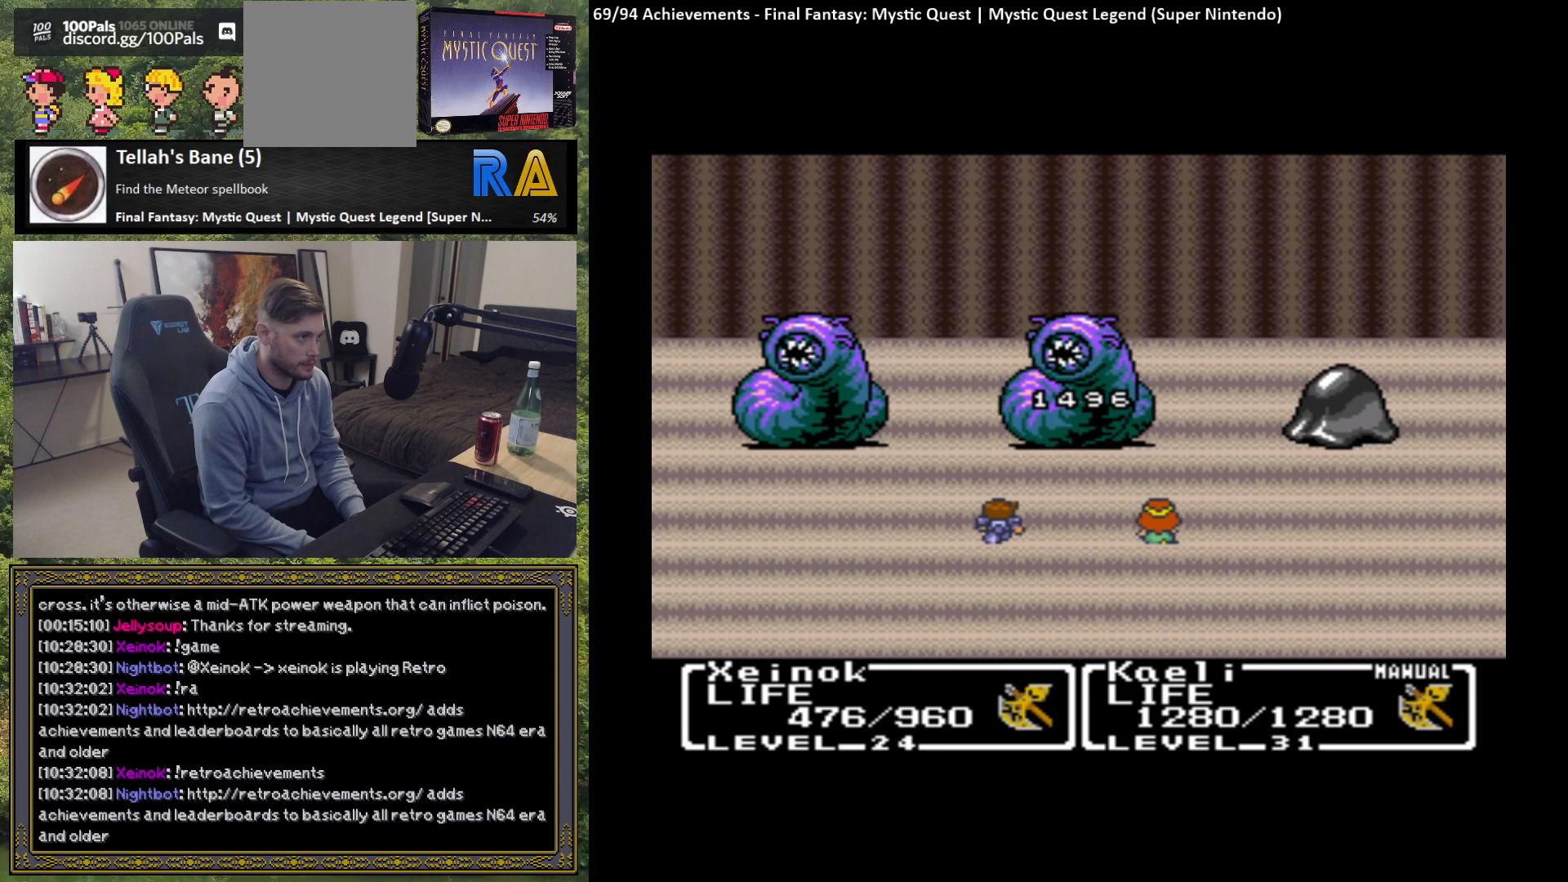
{"buttons": [], "left_stick": "center", "events": [[383, "B", "down"], [483, "B", "up"]]}
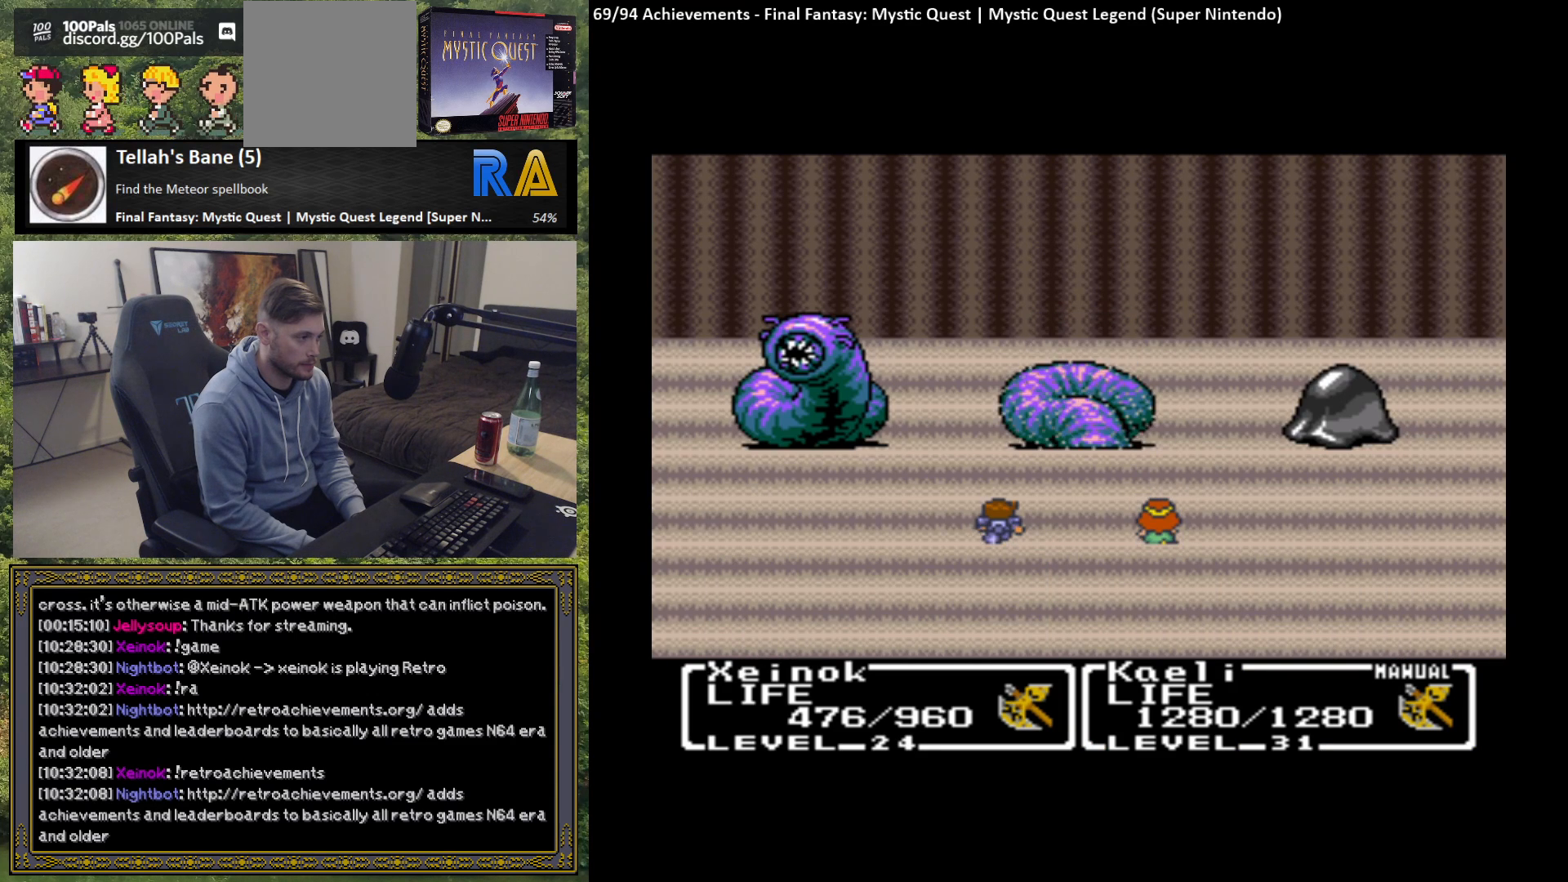
{"buttons": ["B"], "left_stick": "center", "events": [[83, "B", "down"], [167, "B", "up"], [250, "B", "down"], [333, "B", "up"], [450, "B", "down"]]}
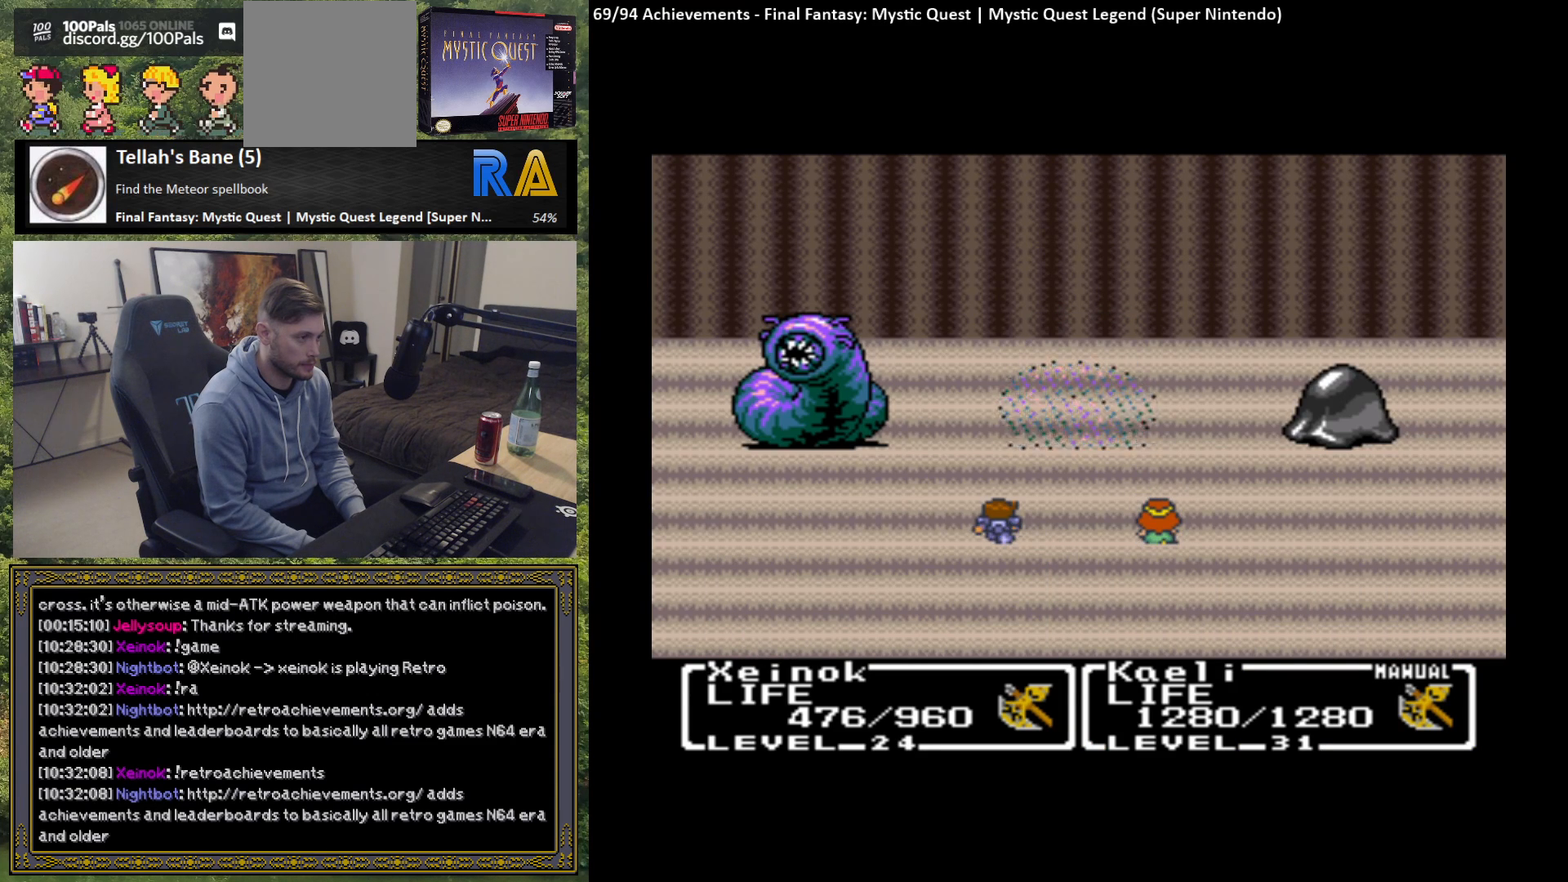
{"buttons": ["B"], "left_stick": "center", "events": [[17, "B", "up"], [117, "B", "down"], [217, "B", "up"], [283, "B", "down"], [367, "B", "up"], [450, "B", "down"]]}
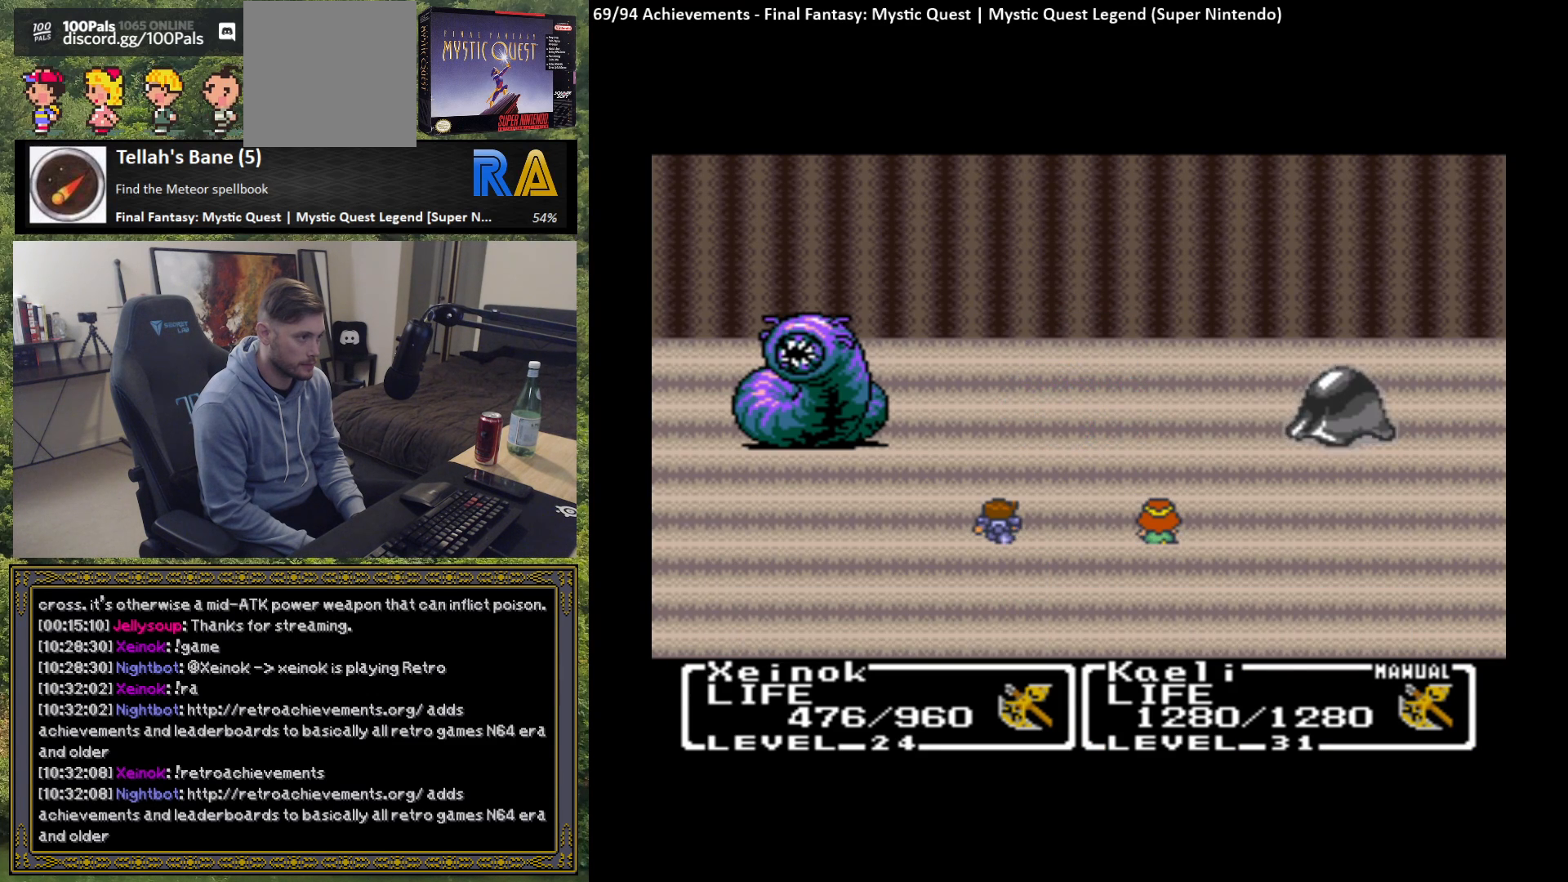
{"buttons": [], "left_stick": "center", "events": [[33, "B", "up"], [133, "B", "down"], [217, "B", "up"], [333, "B", "down"], [400, "B", "up"]]}
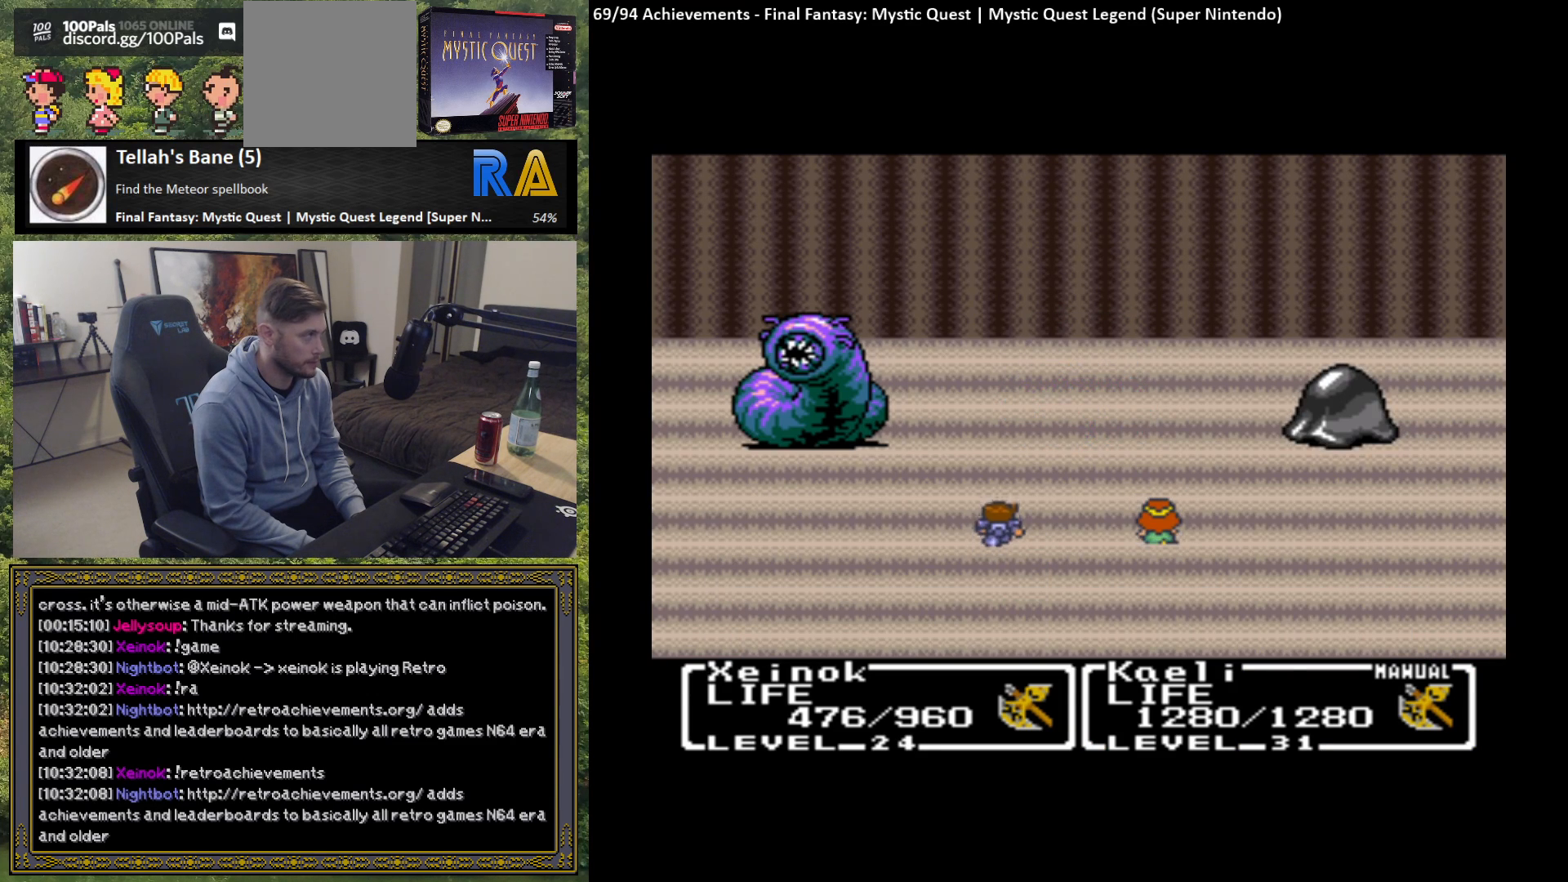
{"buttons": [], "left_stick": "center", "events": [[17, "B", "down"], [100, "B", "up"], [200, "B", "down"], [283, "B", "up"], [400, "B", "down"], [467, "B", "up"]]}
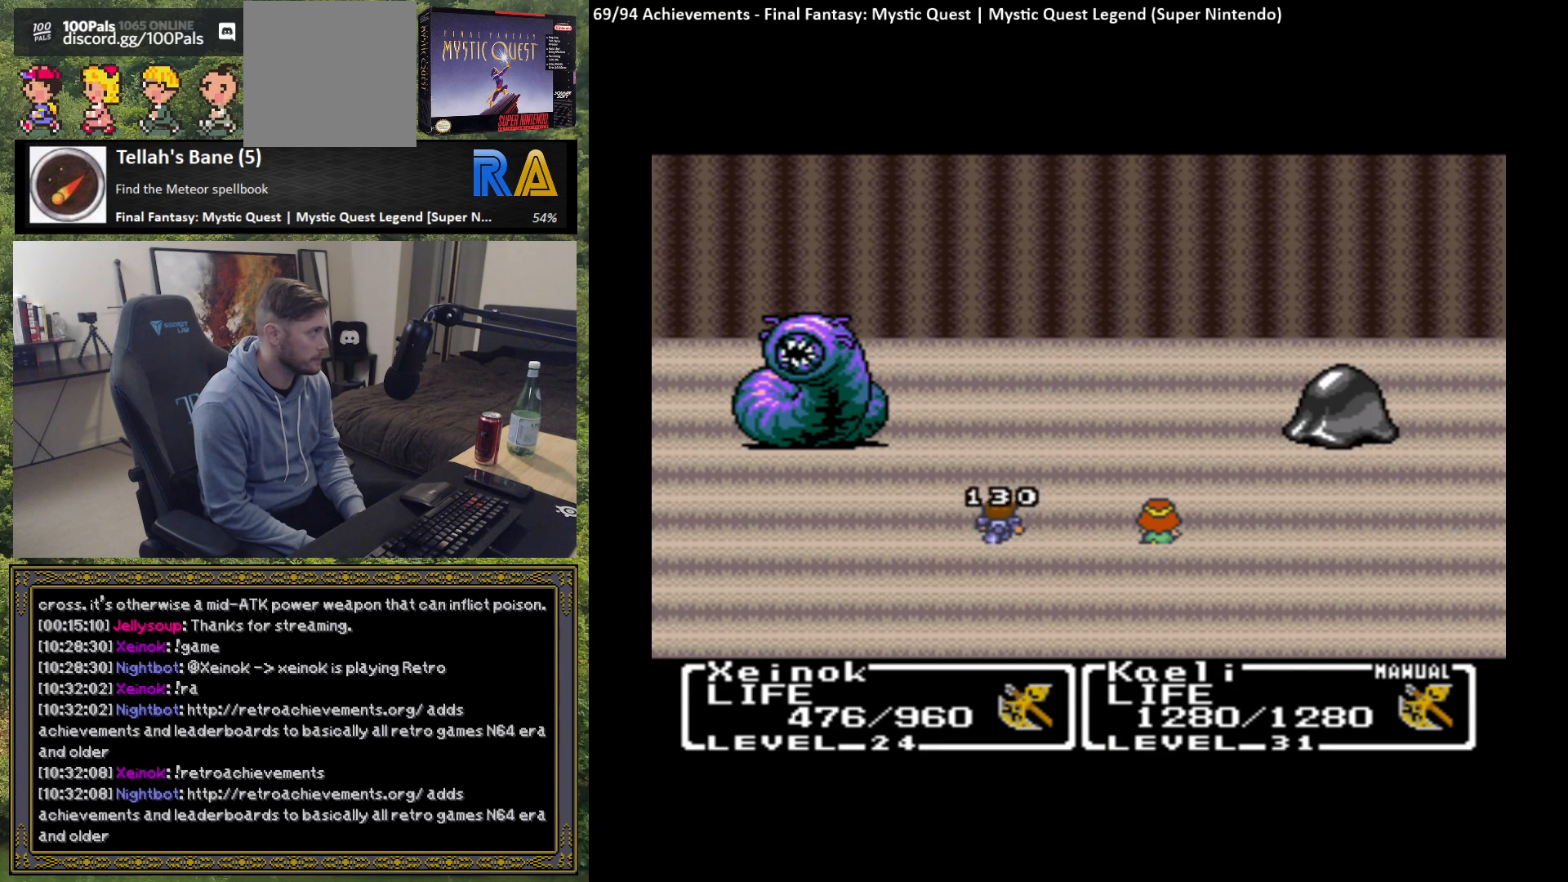
{"buttons": [], "left_stick": "center", "events": [[67, "B", "down"], [167, "B", "up"], [267, "B", "down"], [333, "B", "up"]]}
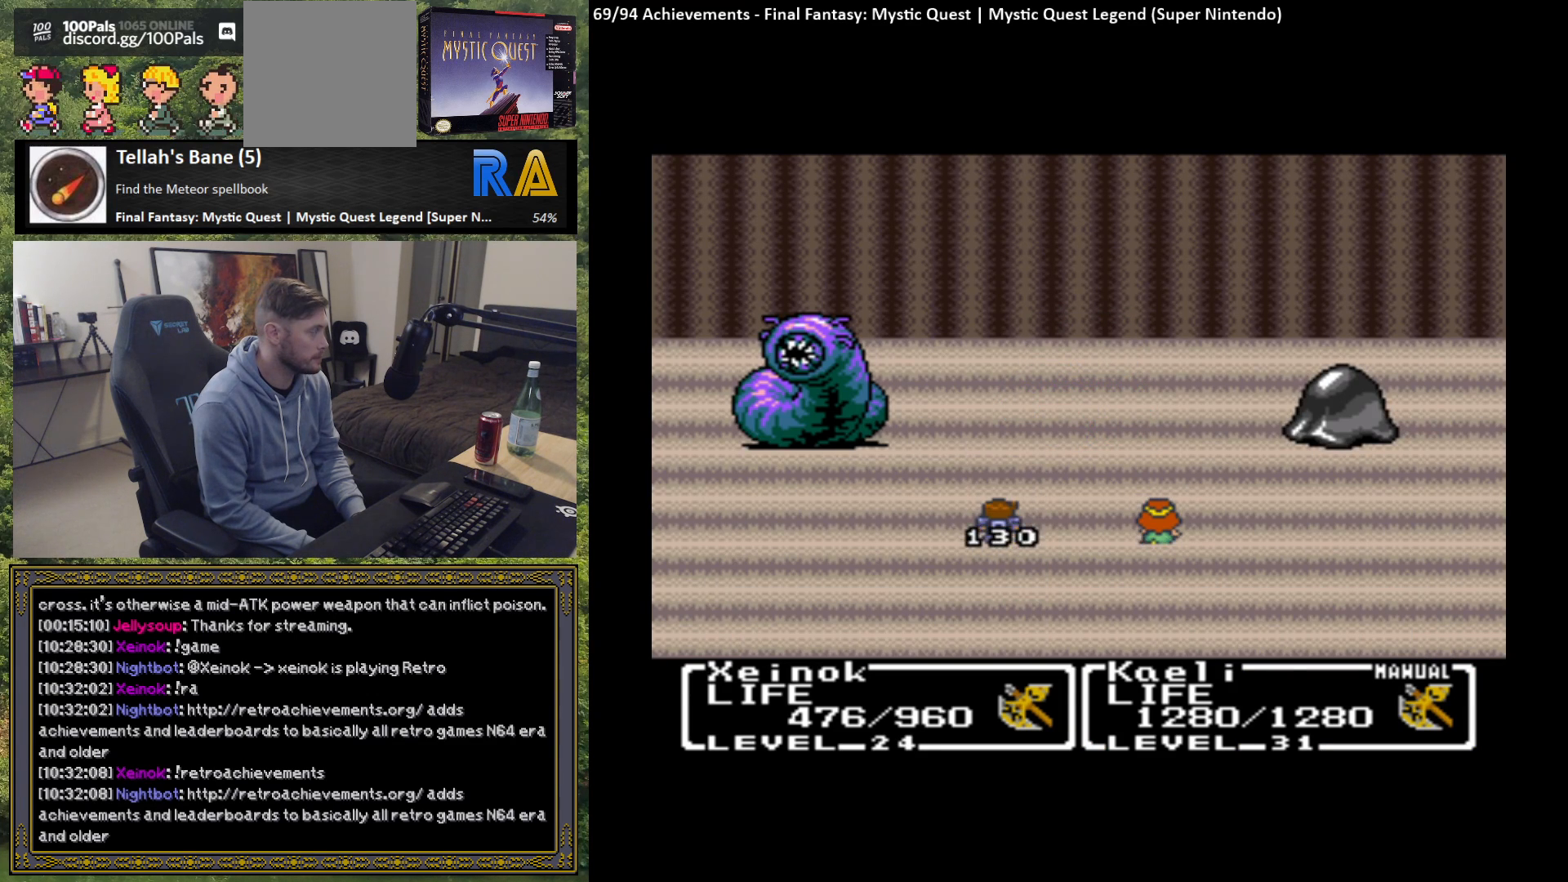
{"buttons": ["B"], "left_stick": "center", "events": [[233, "B", "down"], [317, "B", "up"], [433, "B", "down"]]}
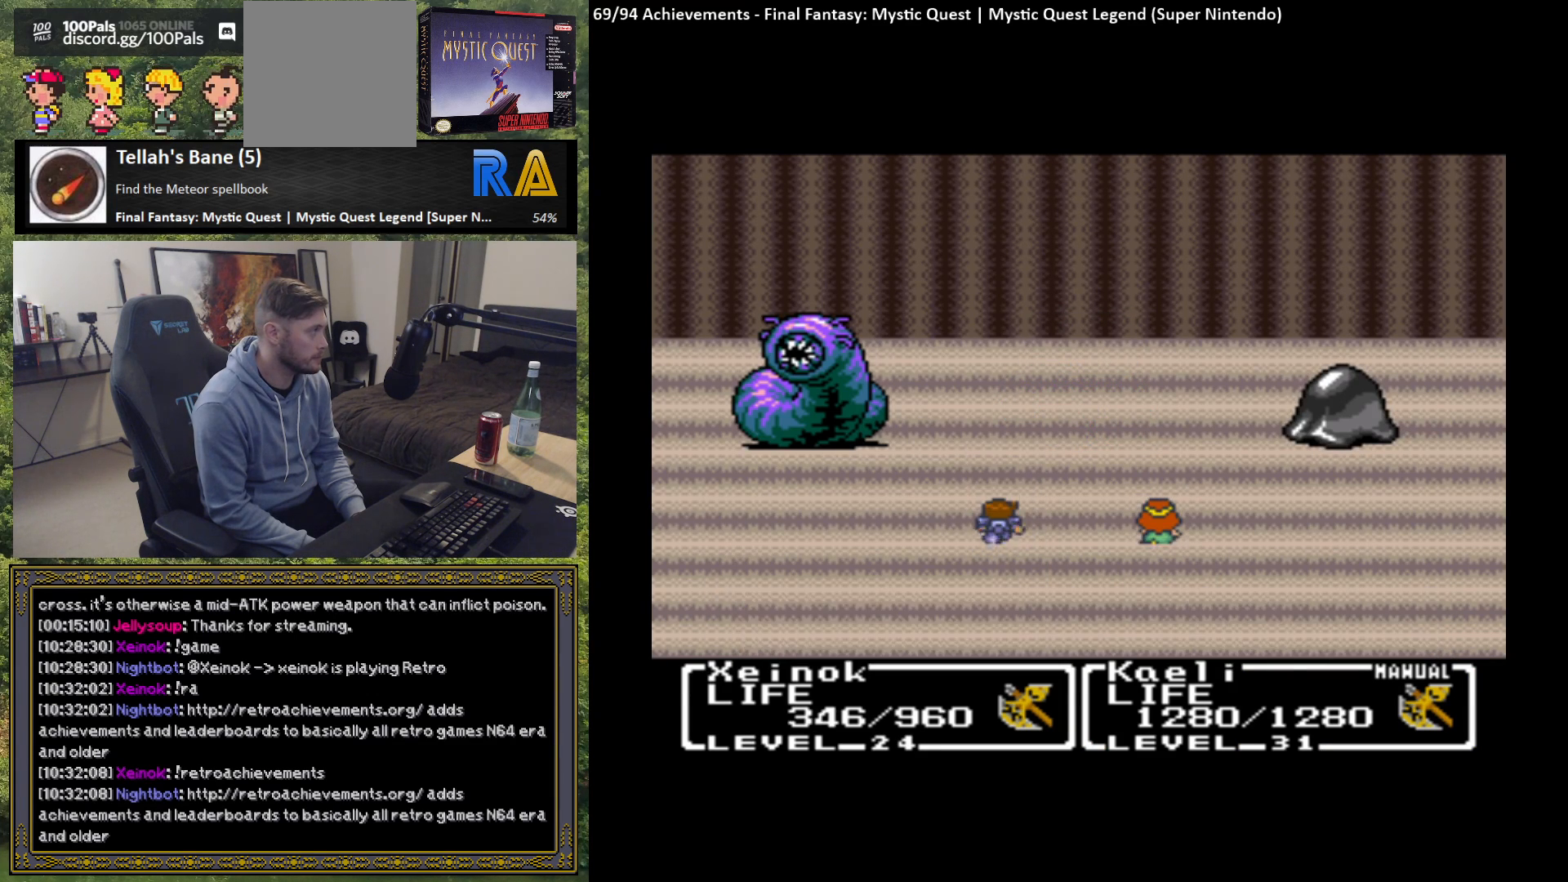
{"buttons": ["B"], "left_stick": "center", "events": [[17, "B", "up"], [100, "B", "down"], [200, "B", "up"], [300, "B", "down"], [383, "B", "up"], [483, "B", "down"]]}
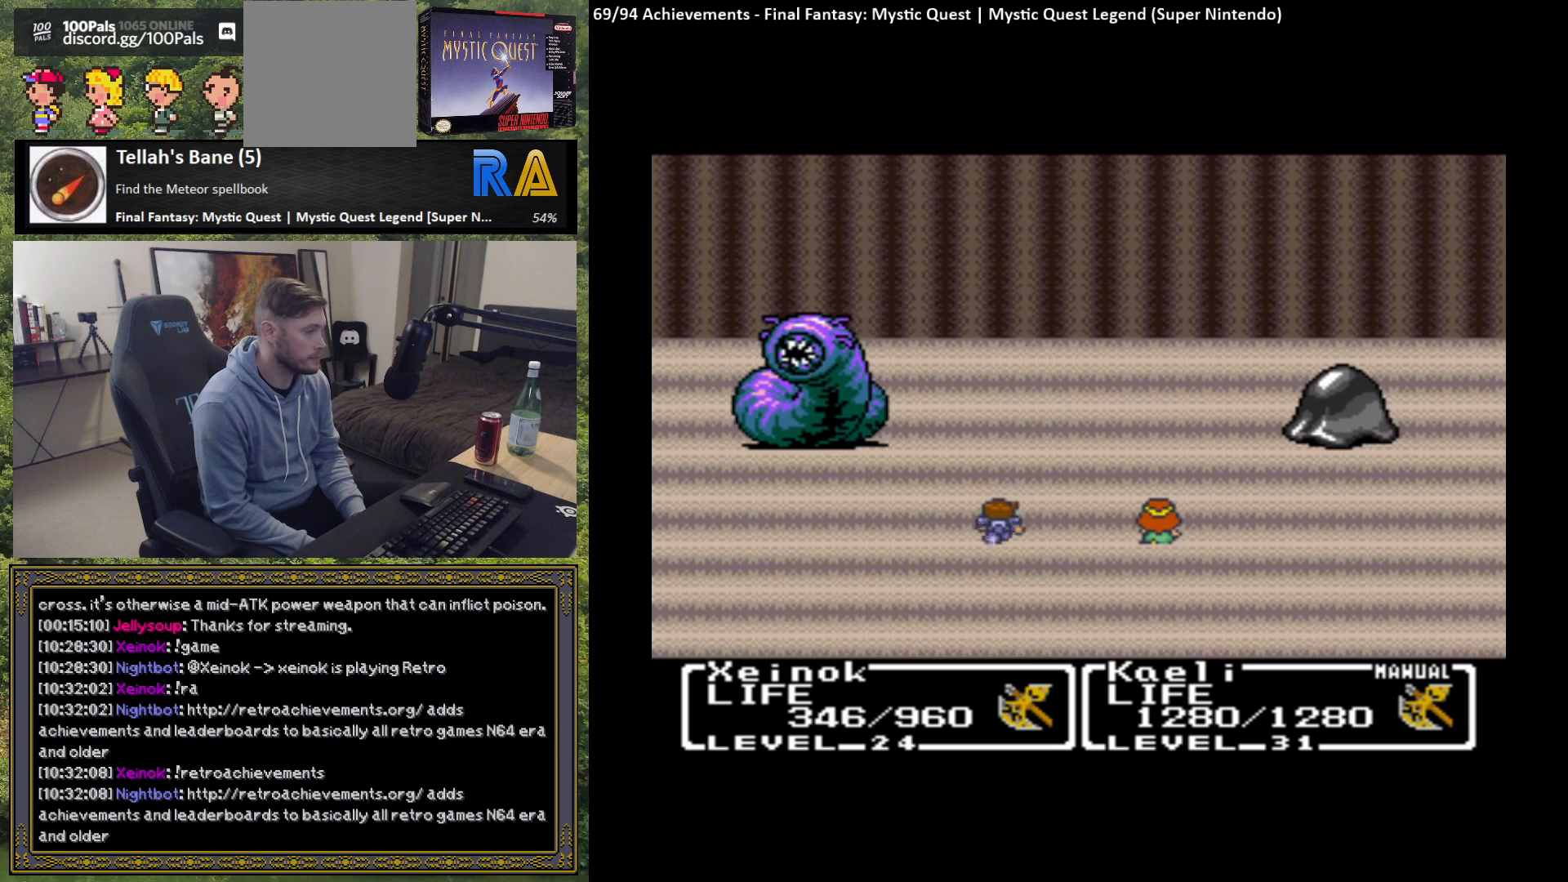
{"buttons": ["B"], "left_stick": "center", "events": [[50, "B", "up"], [483, "B", "down"]]}
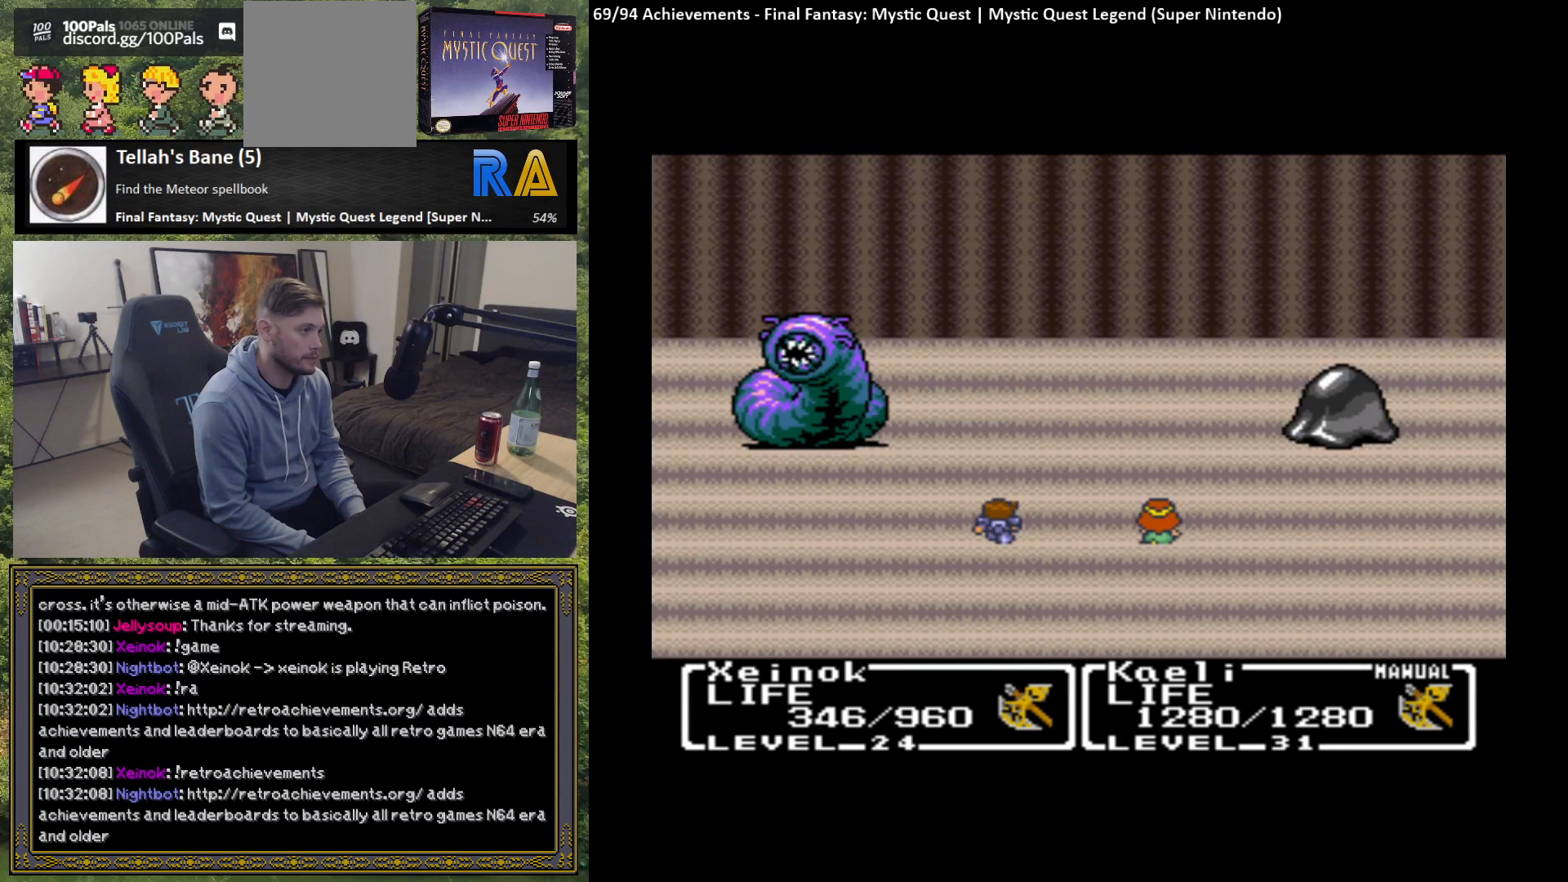
{"buttons": [], "left_stick": "center", "events": [[83, "B", "up"], [183, "B", "down"], [283, "B", "up"]]}
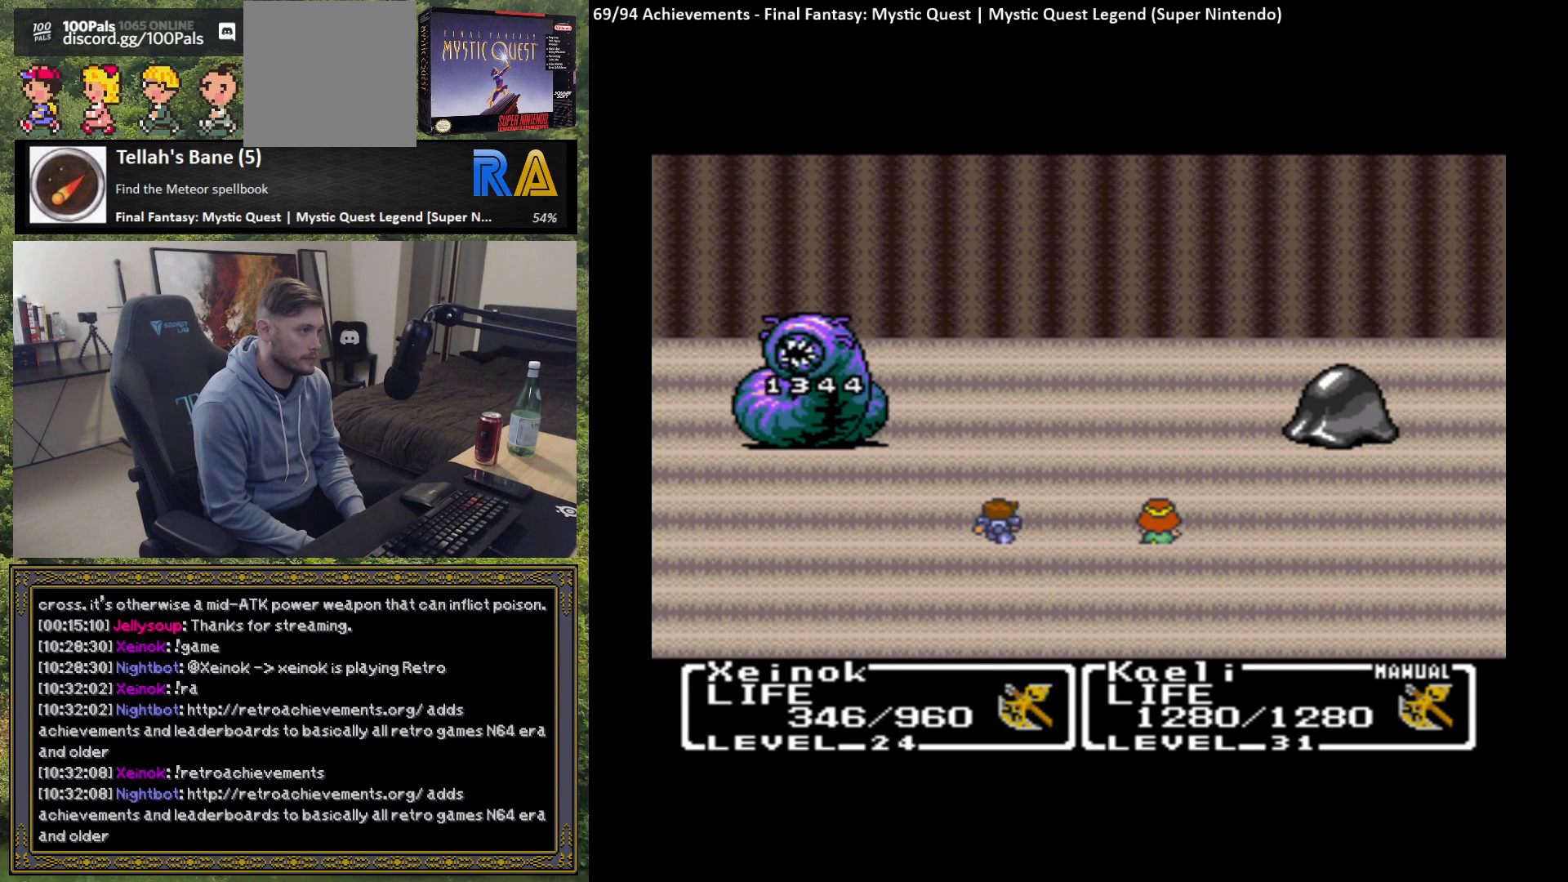
{"buttons": [], "left_stick": "center", "events": []}
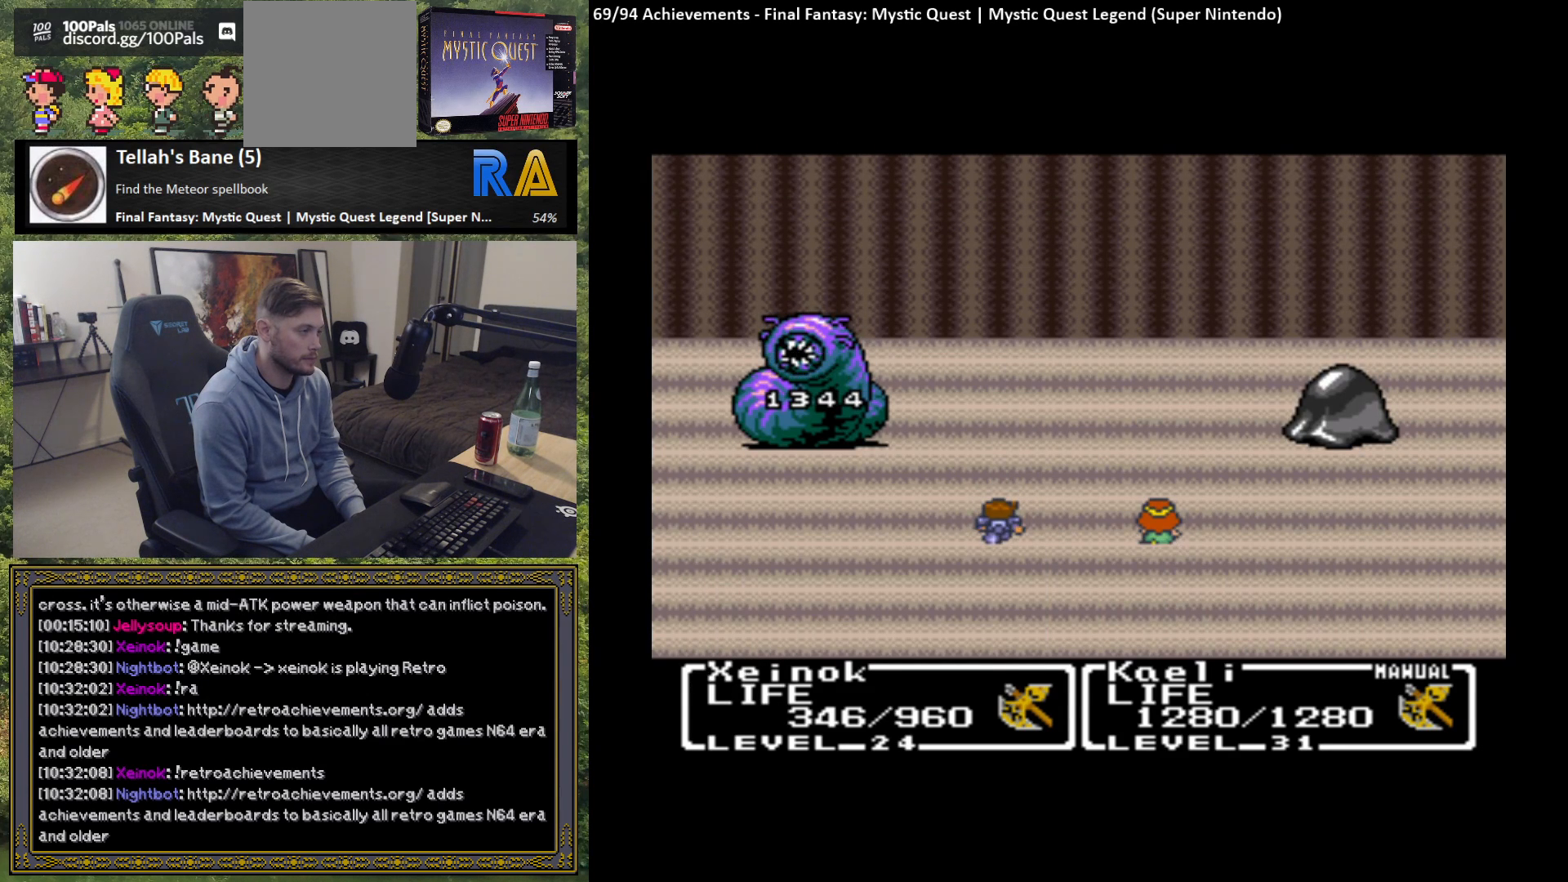
{"buttons": [], "left_stick": "center", "events": []}